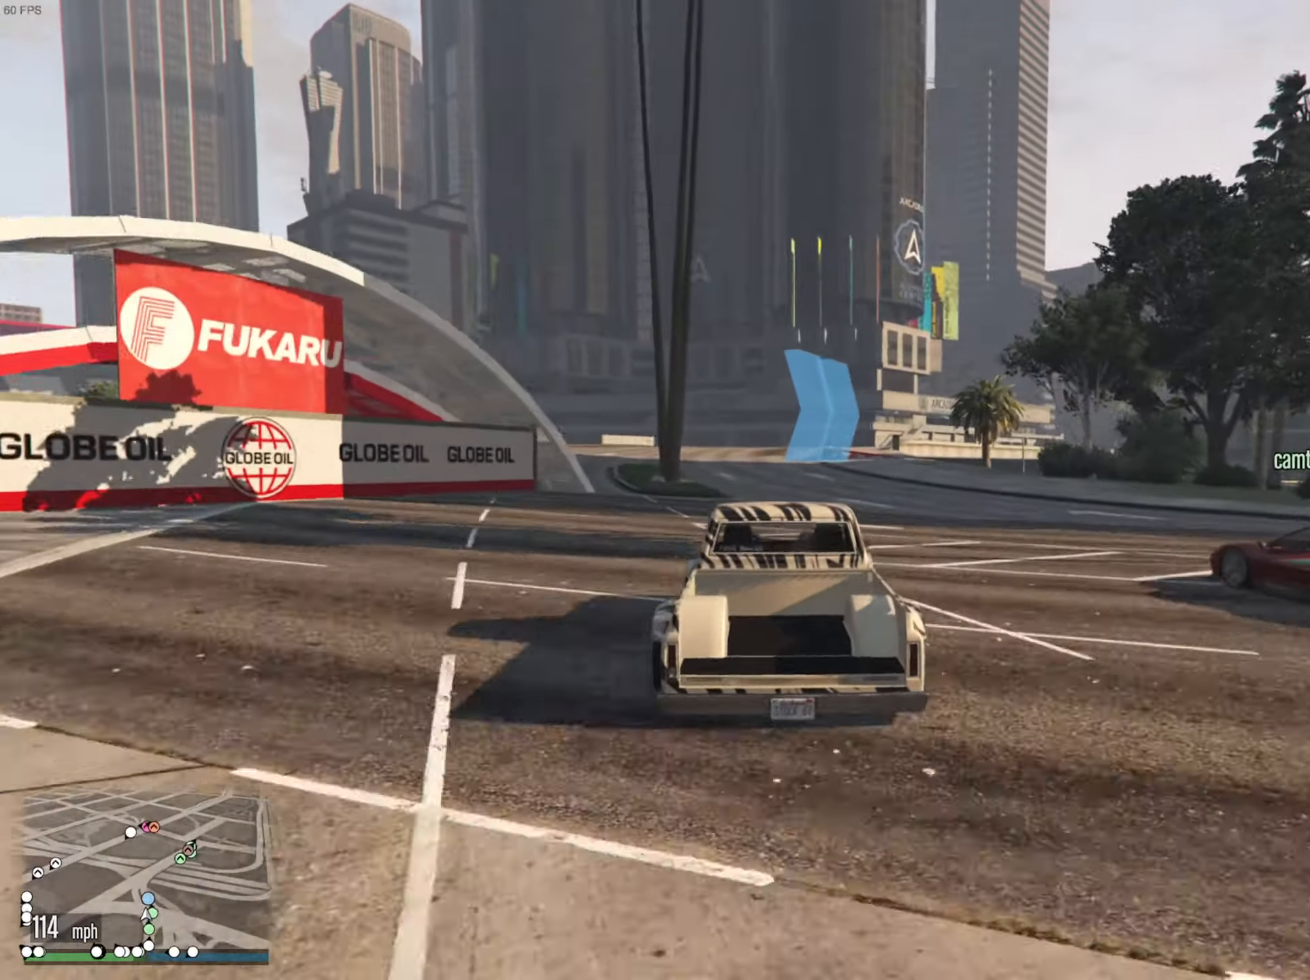
Gameplay with a controller (Xbox layout); each line is a JSON object with the inputs held at the frame after it. "events" lists button and stick changes between this image and that frame as [ms after this image, input, new state], when the widget could be followed in between.
{"buttons": ["R2"], "left_stick": "center", "right_stick": "center", "events": []}
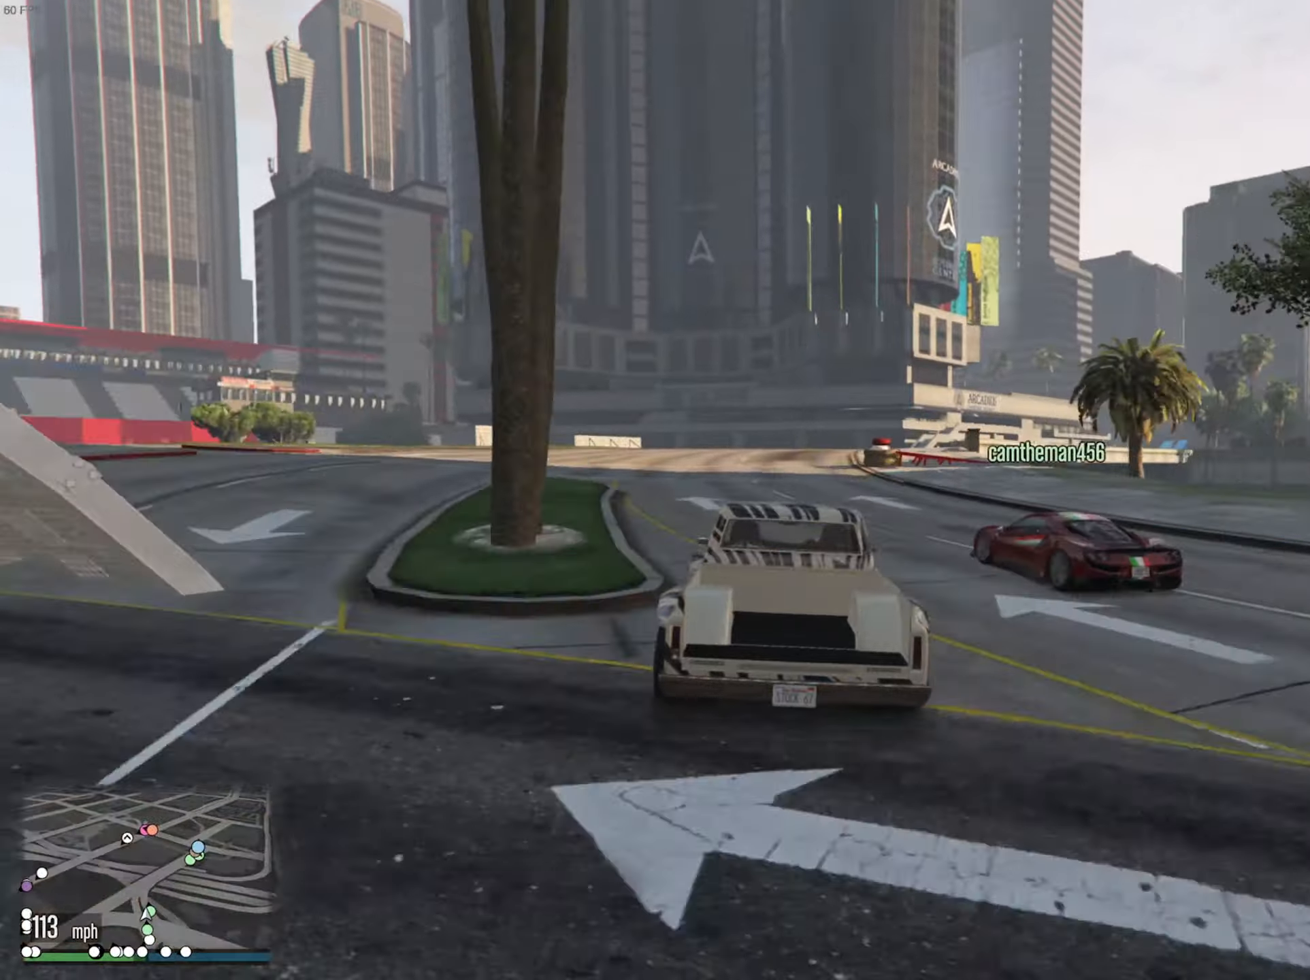
{"buttons": [], "left_stick": "down-right", "right_stick": "center", "events": [[250, "R2", "up"], [367, "left_stick", "down-right"]]}
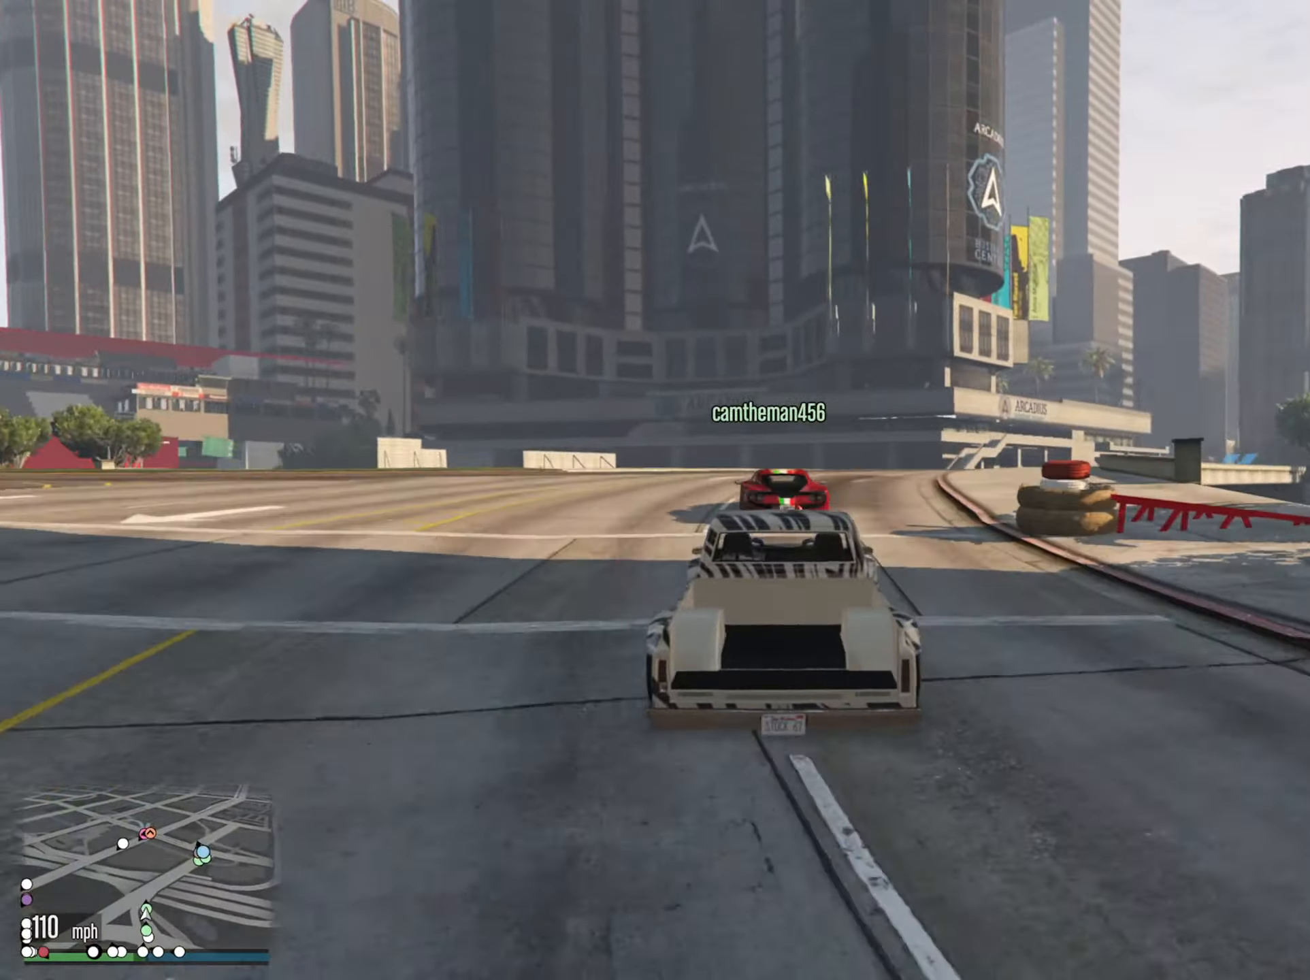
{"buttons": [], "left_stick": "center", "right_stick": "center", "events": [[133, "left_stick", "center"], [233, "left_stick", "down-right"], [367, "left_stick", "center"]]}
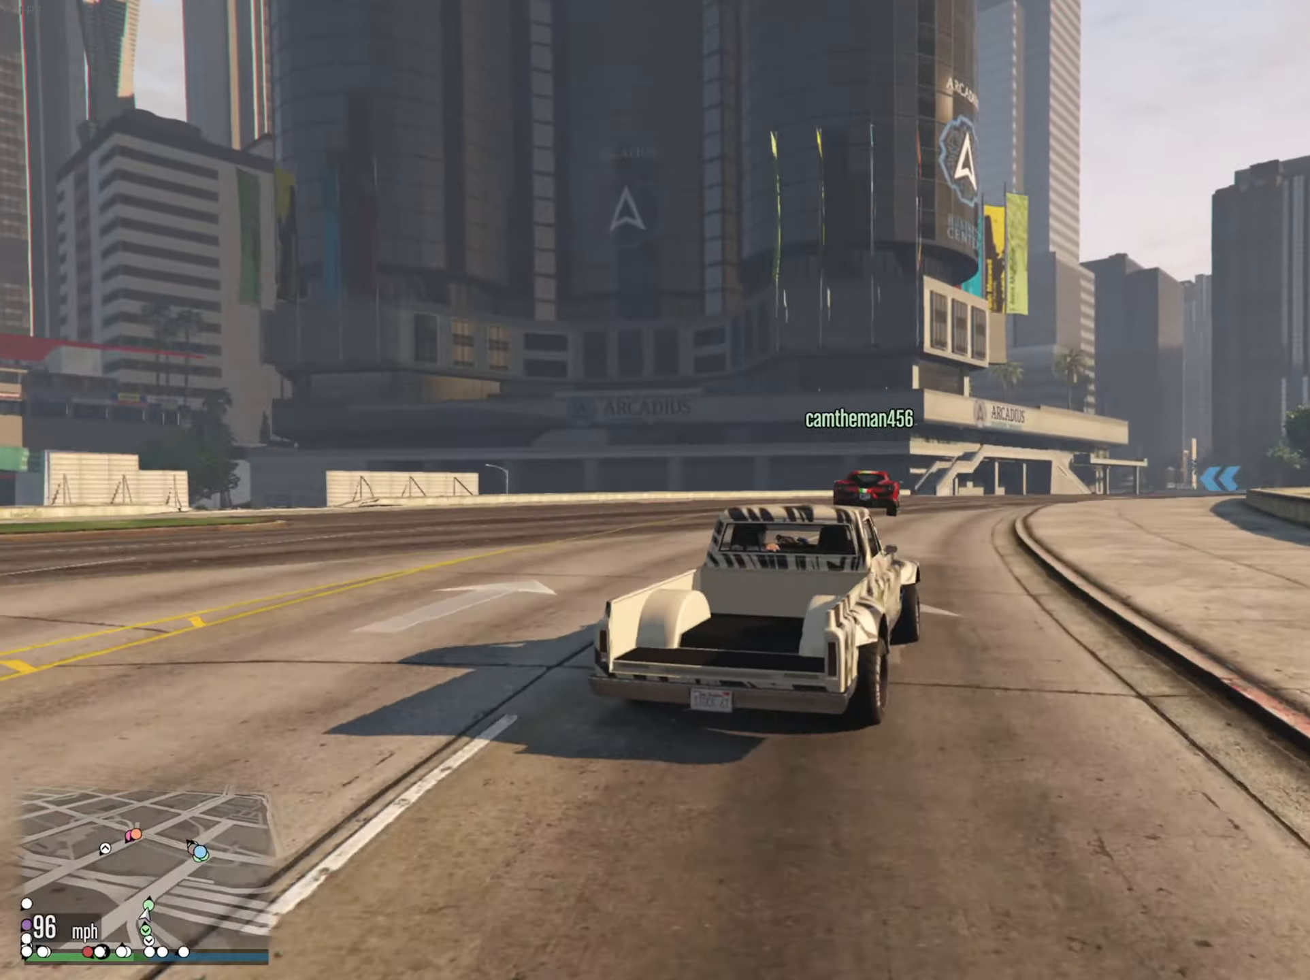
{"buttons": ["R2"], "left_stick": "center", "right_stick": "center", "events": [[83, "left_stick", "down-right"], [217, "R2", "down"], [217, "left_stick", "center"], [283, "R2", "up"], [433, "R2", "down"]]}
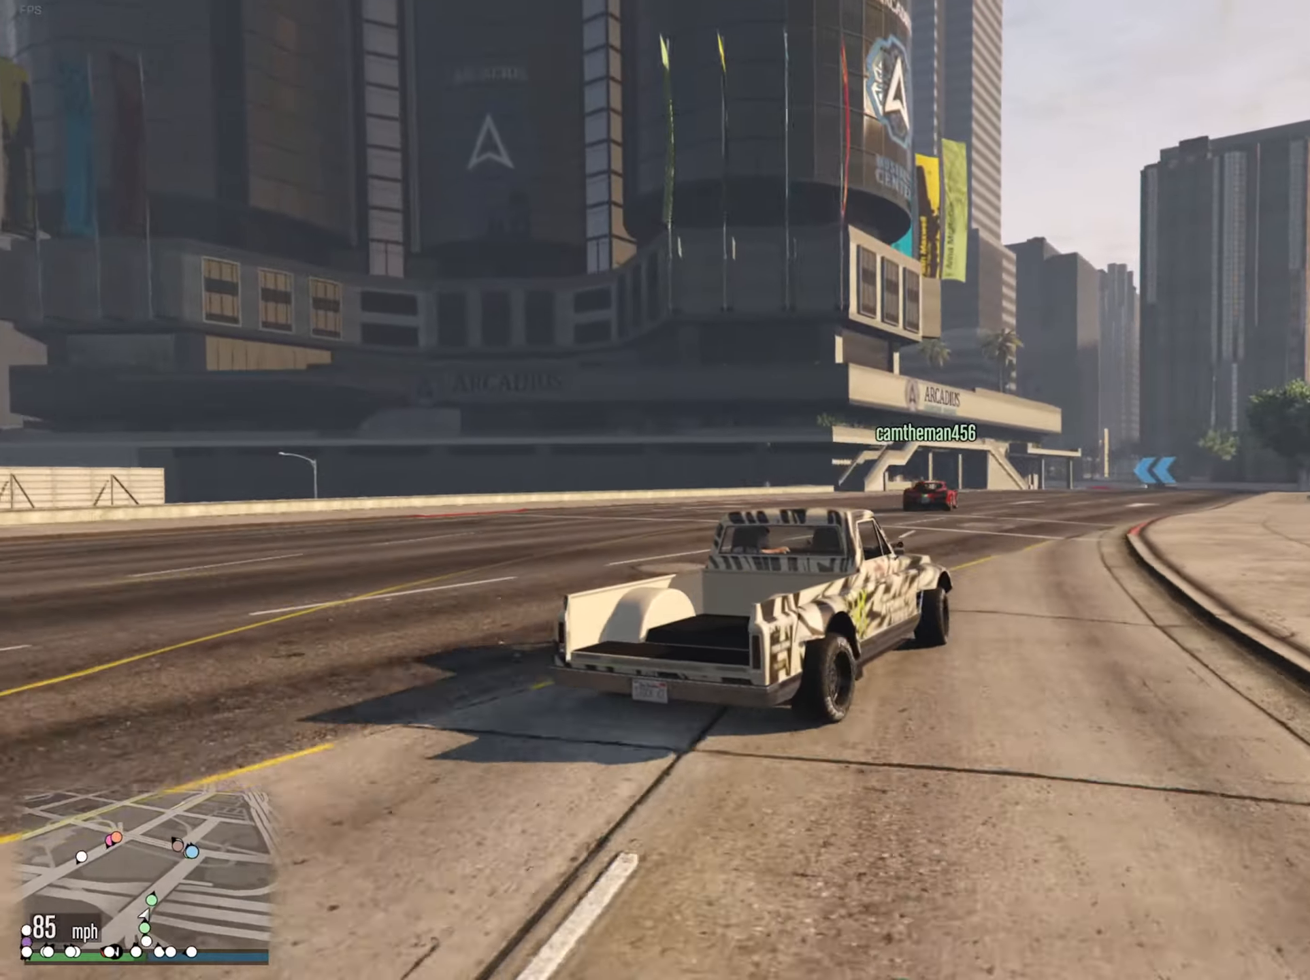
{"buttons": ["R2"], "left_stick": "center", "right_stick": "center", "events": [[200, "left_stick", "left"], [333, "left_stick", "center"]]}
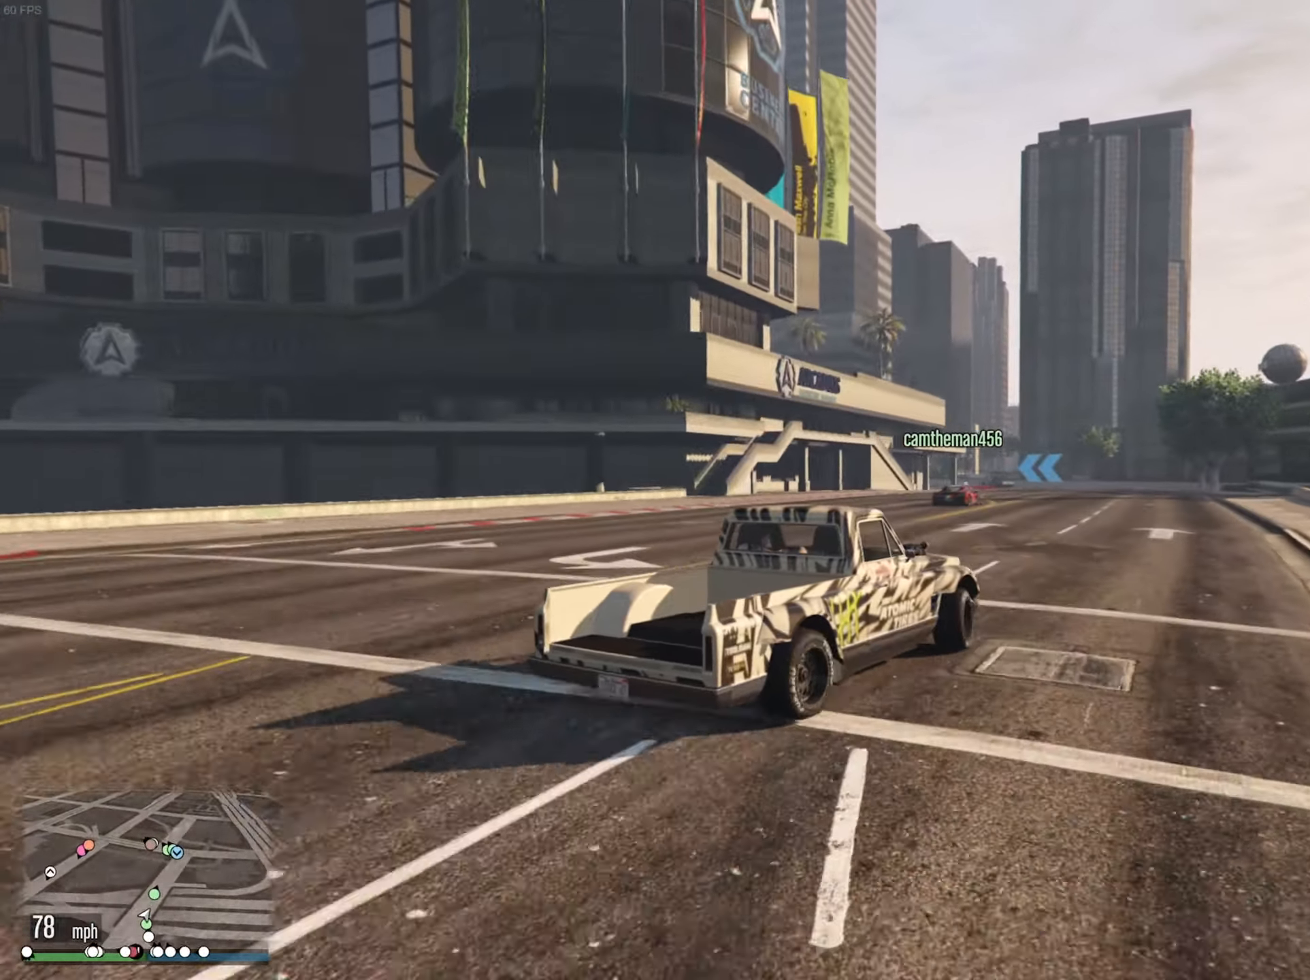
{"buttons": ["R2"], "left_stick": "left", "right_stick": "center", "events": [[233, "left_stick", "down-right"], [350, "left_stick", "center"], [500, "left_stick", "left"]]}
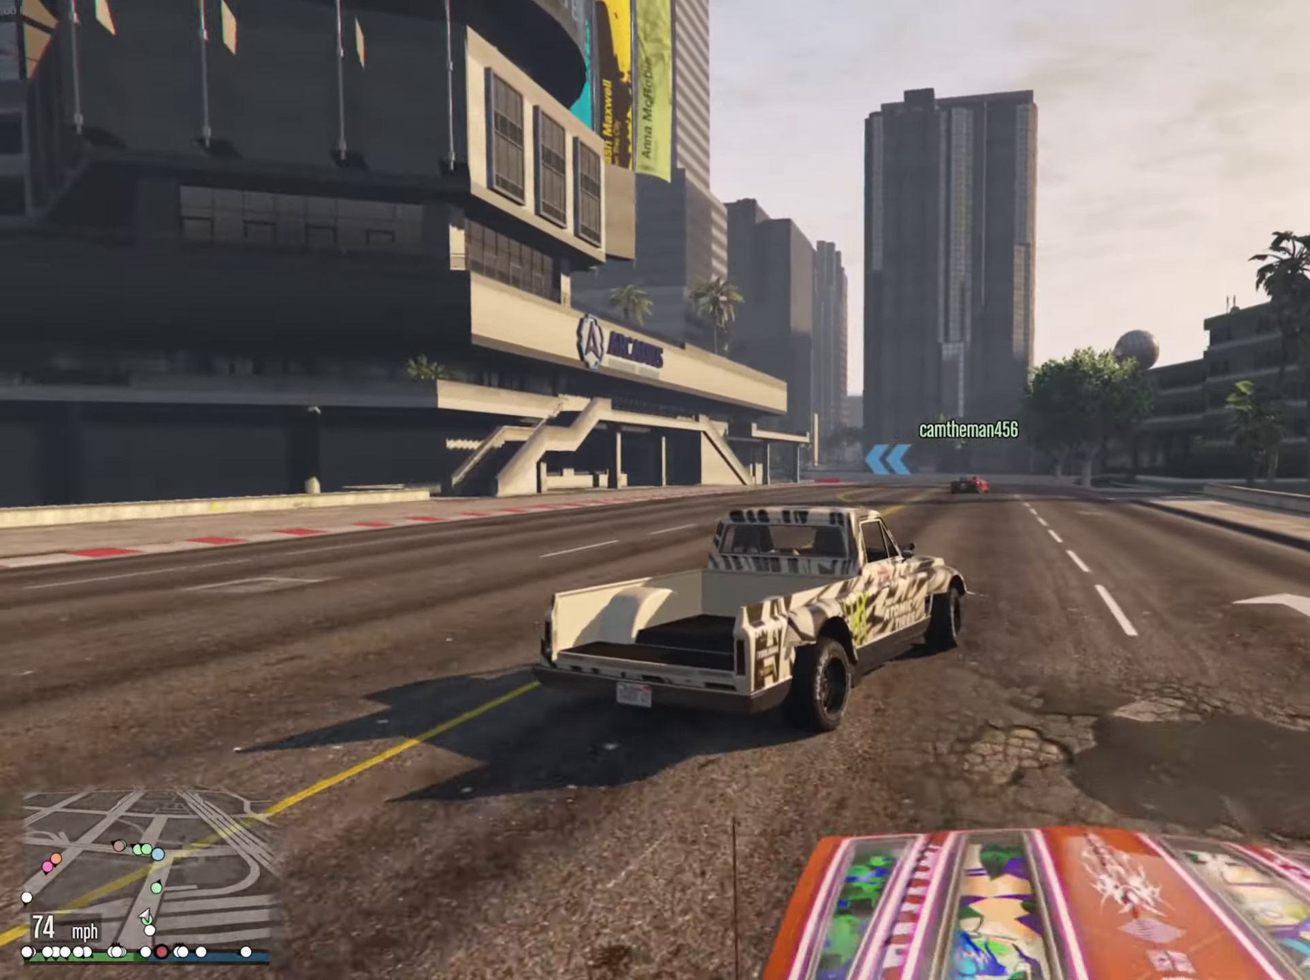
{"buttons": ["R2"], "left_stick": "center", "right_stick": "center", "events": [[100, "left_stick", "center"]]}
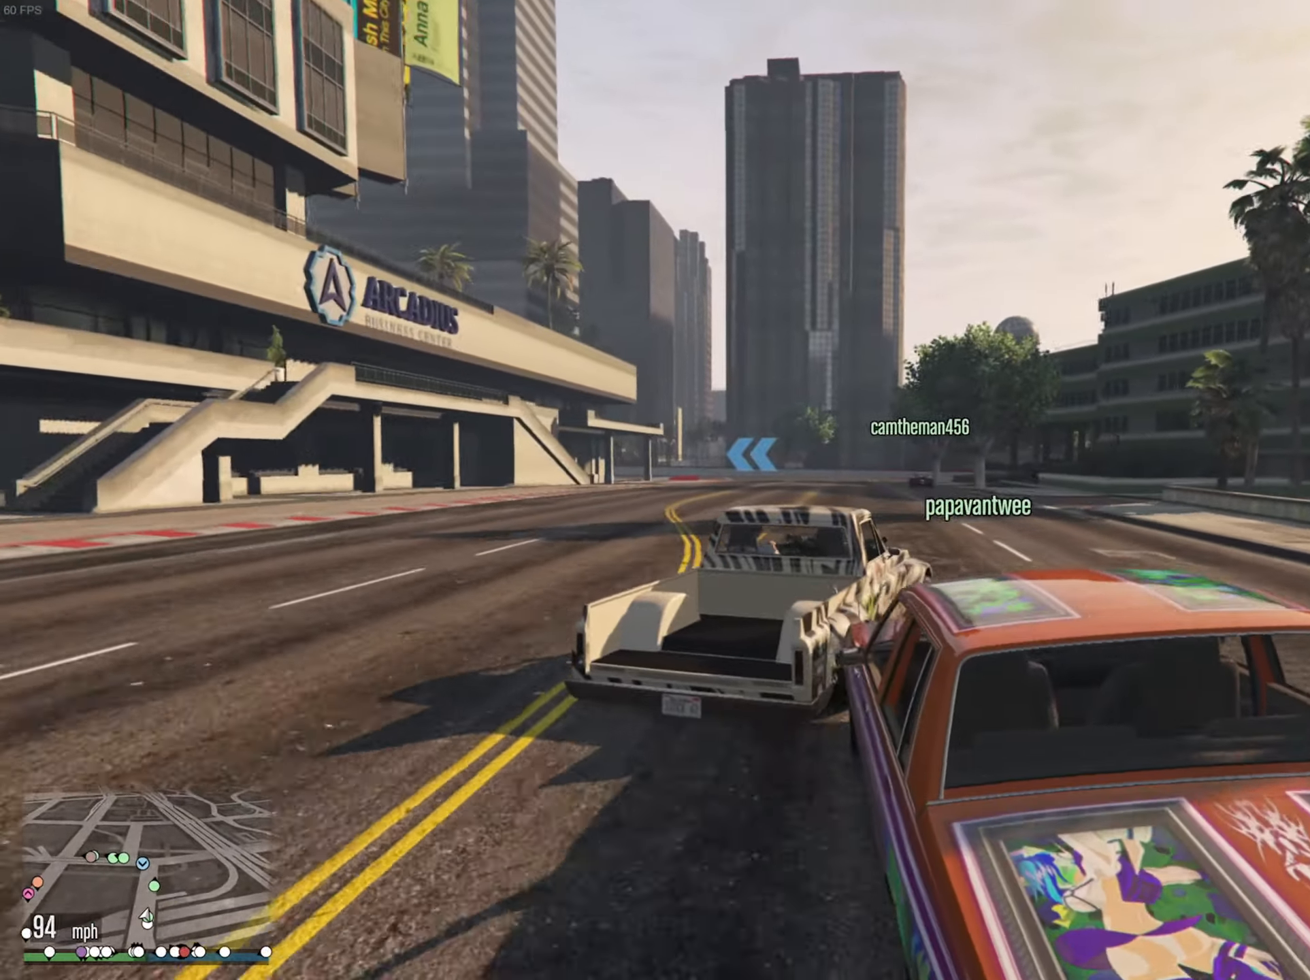
{"buttons": ["R2"], "left_stick": "center", "right_stick": "center", "events": [[33, "R2", "up"], [200, "left_stick", "left"], [283, "R2", "down"], [367, "left_stick", "center"]]}
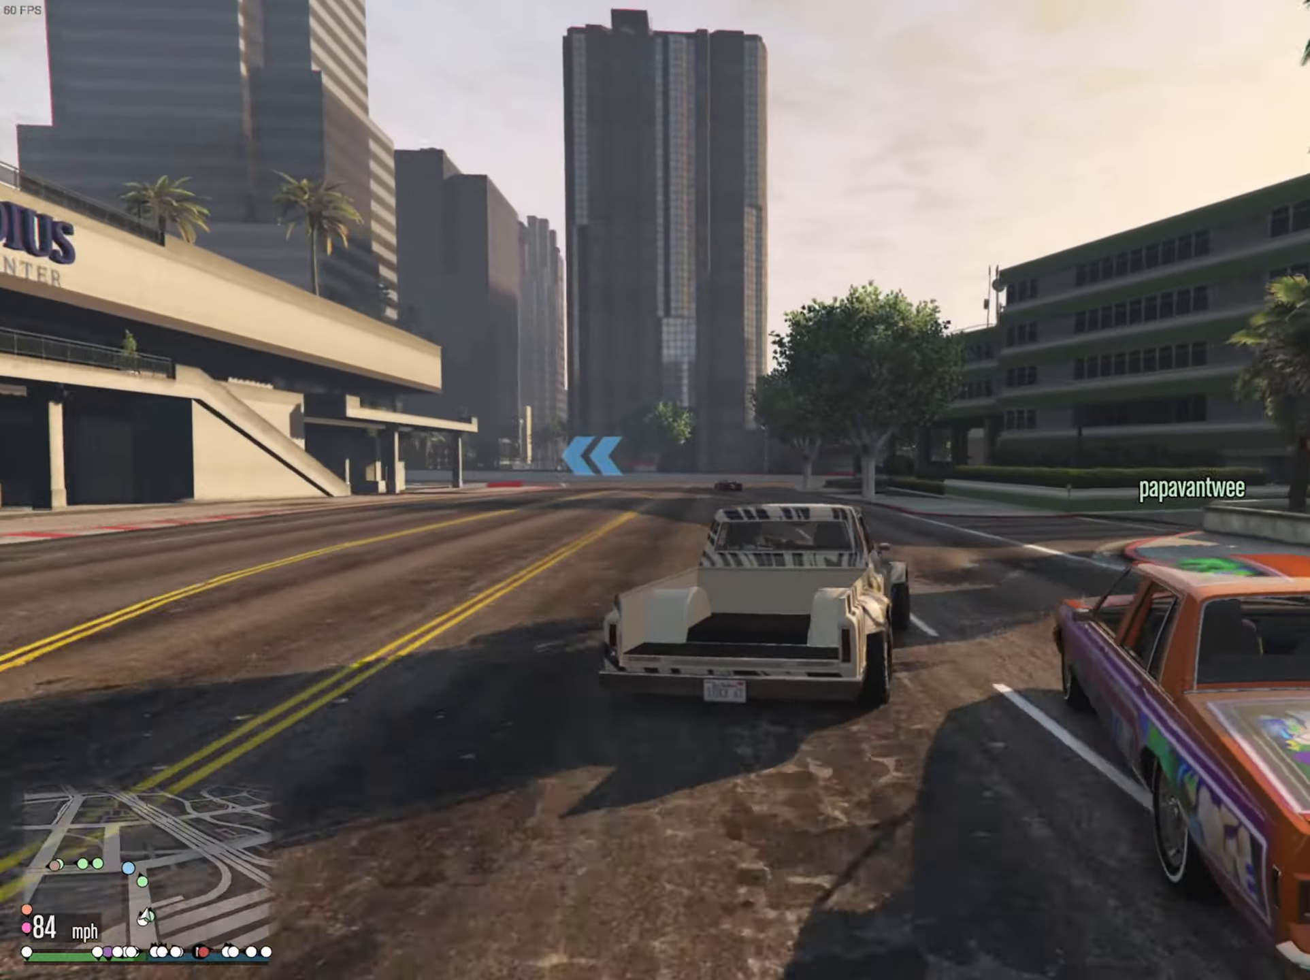
{"buttons": [], "left_stick": "down-left", "right_stick": "center", "events": [[33, "R2", "up"], [67, "left_stick", "left"], [350, "left_stick", "center"], [500, "left_stick", "down-left"]]}
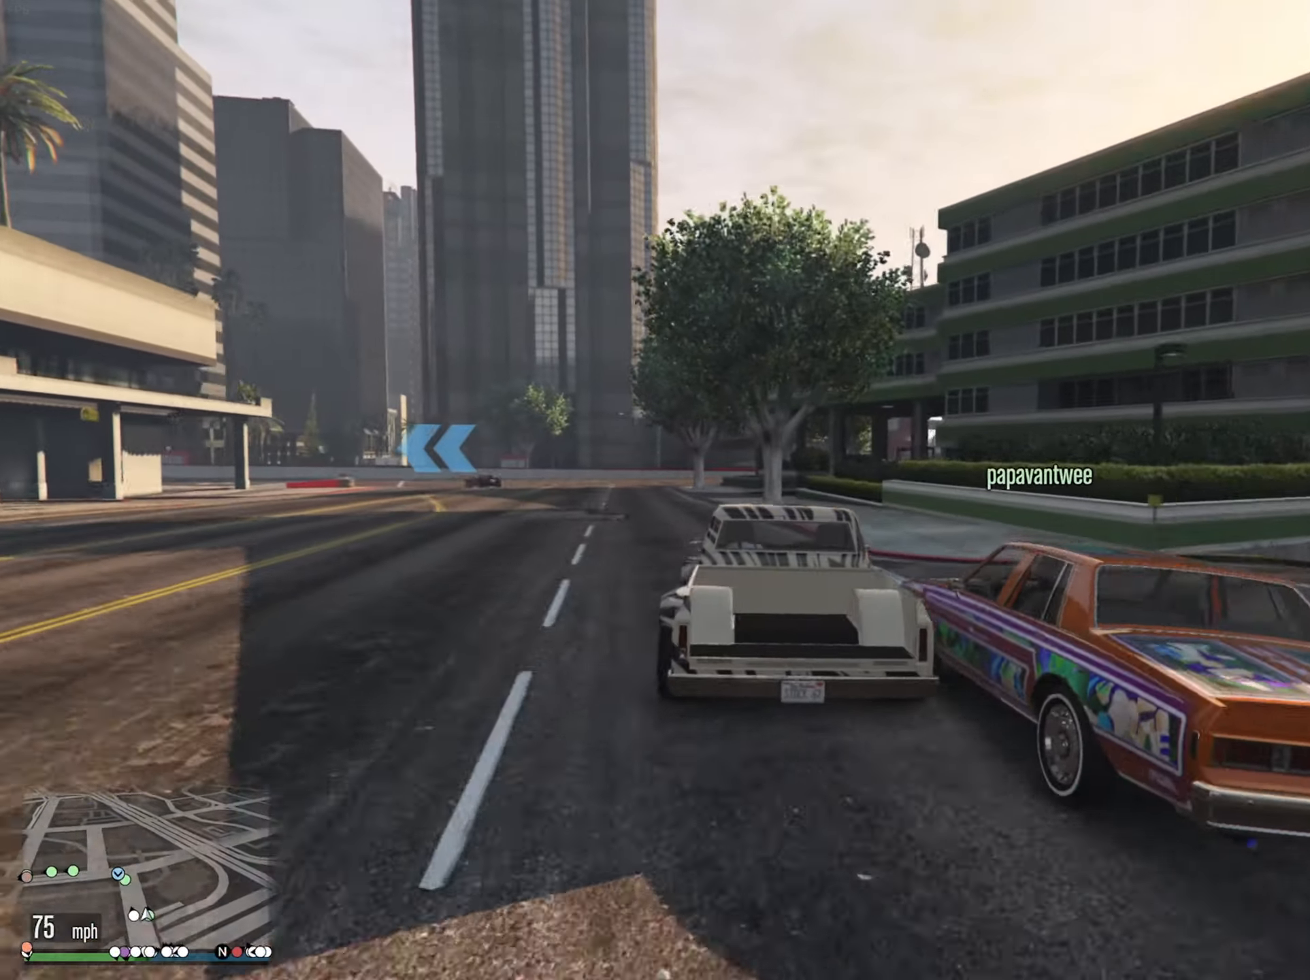
{"buttons": ["R2"], "left_stick": "center", "right_stick": "center", "events": [[267, "left_stick", "center"], [350, "R2", "down"]]}
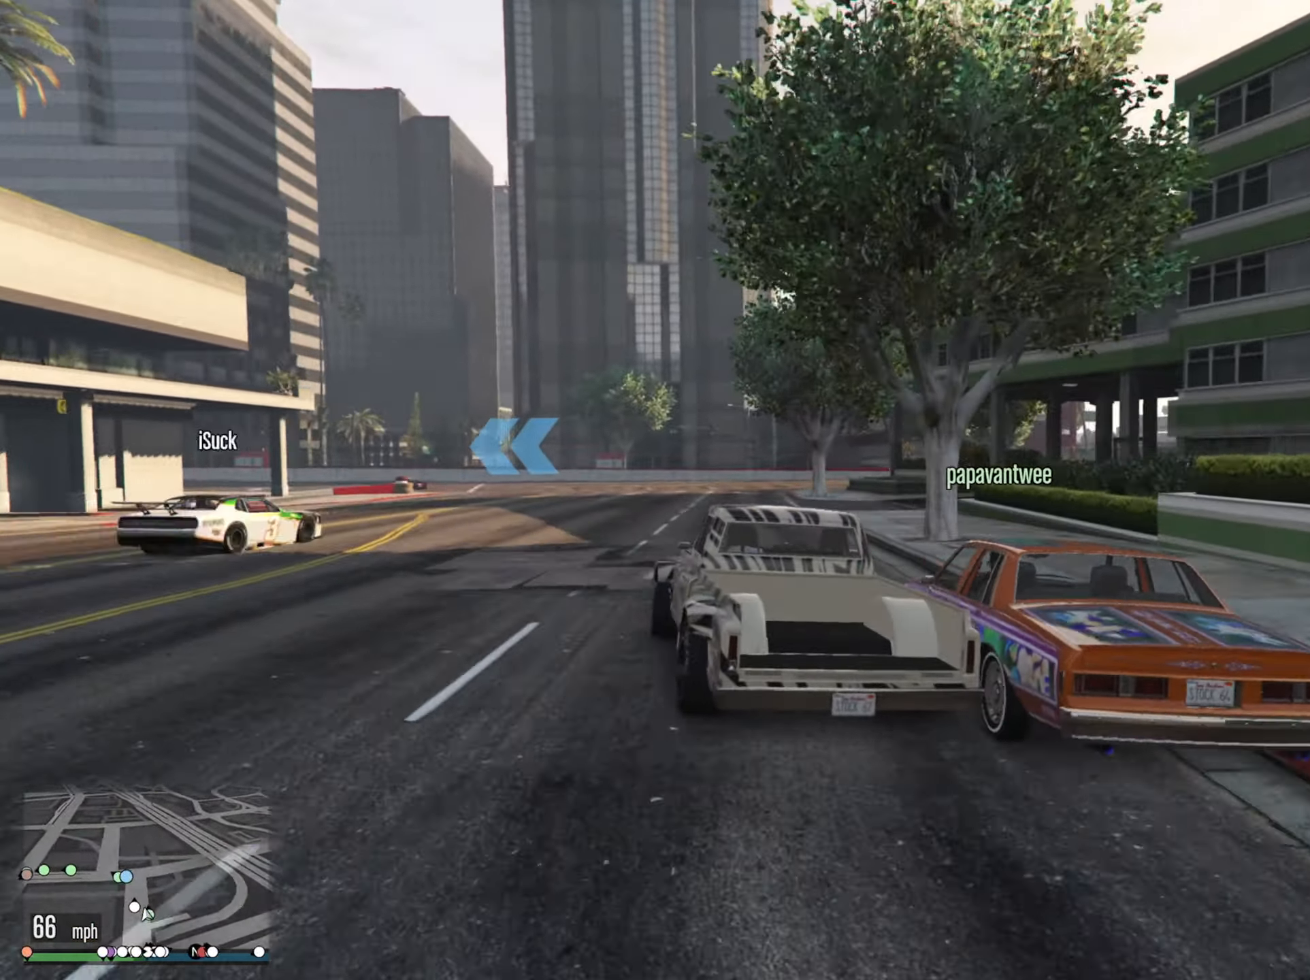
{"buttons": [], "left_stick": "left", "right_stick": "center", "events": [[350, "left_stick", "left"], [367, "R2", "up"]]}
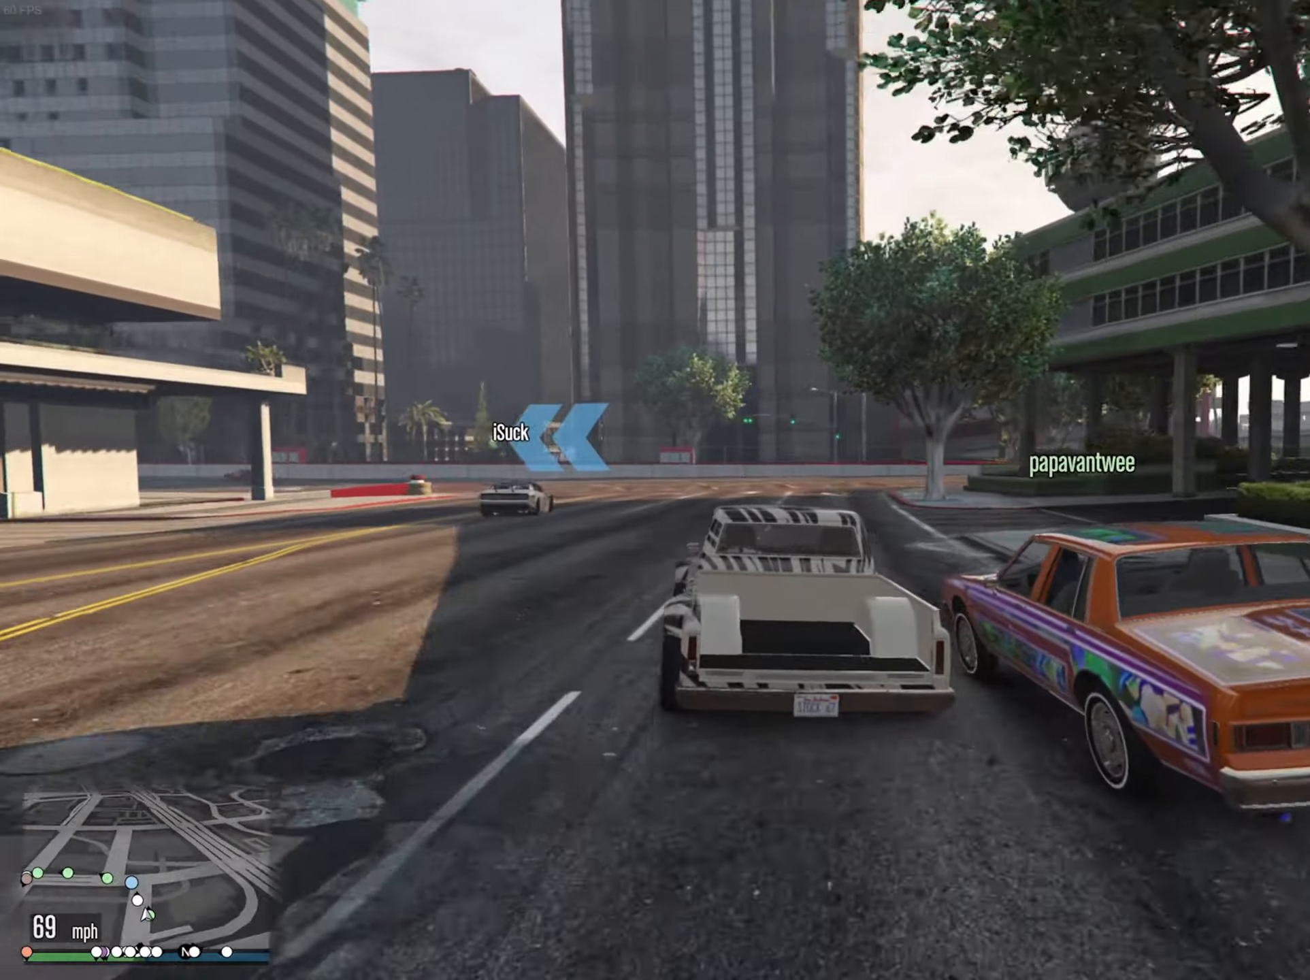
{"buttons": ["R2"], "left_stick": "center", "right_stick": "center", "events": [[100, "left_stick", "center"], [184, "R2", "down"], [200, "left_stick", "left"], [317, "R2", "up"], [400, "left_stick", "center"], [467, "R2", "down"]]}
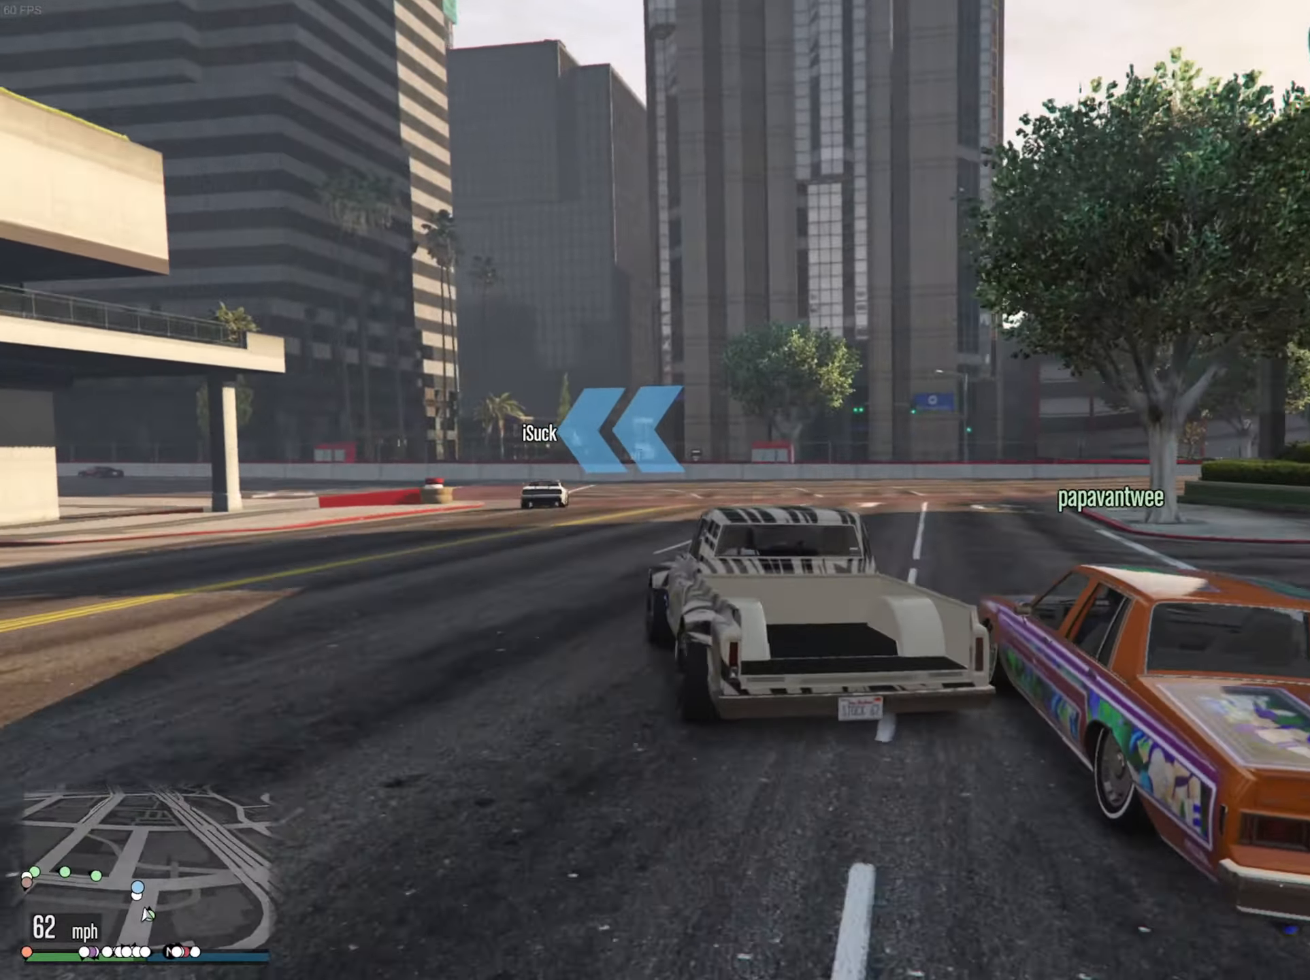
{"buttons": ["R2"], "left_stick": "center", "right_stick": "center", "events": [[17, "left_stick", "left"], [117, "R2", "up"], [134, "left_stick", "center"], [217, "R2", "down"], [284, "left_stick", "down-right"], [367, "left_stick", "center"]]}
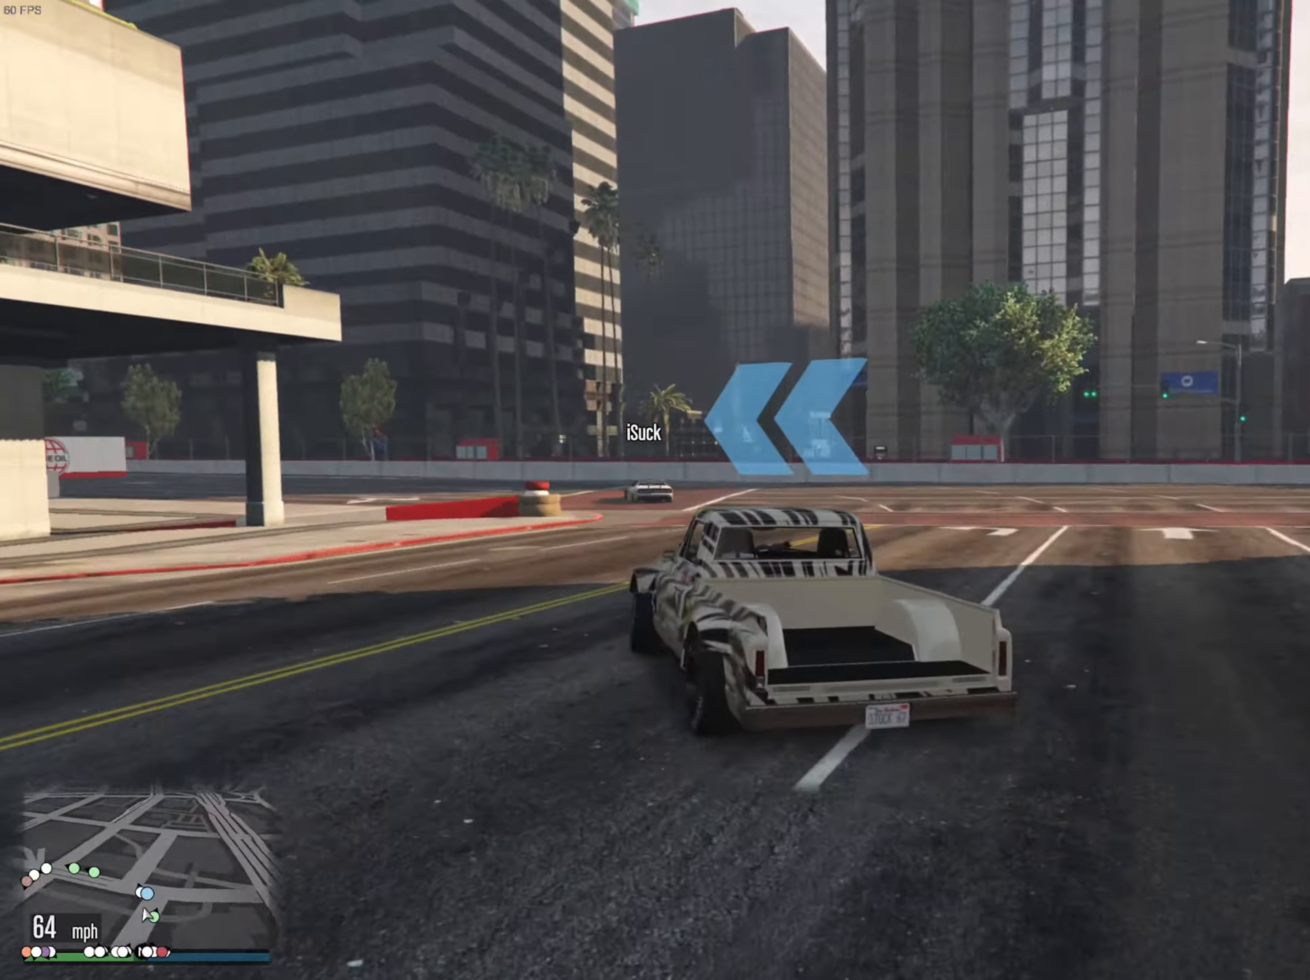
{"buttons": ["R2"], "left_stick": "left", "right_stick": "center", "events": [[100, "left_stick", "down-right"], [217, "left_stick", "center"], [384, "left_stick", "left"]]}
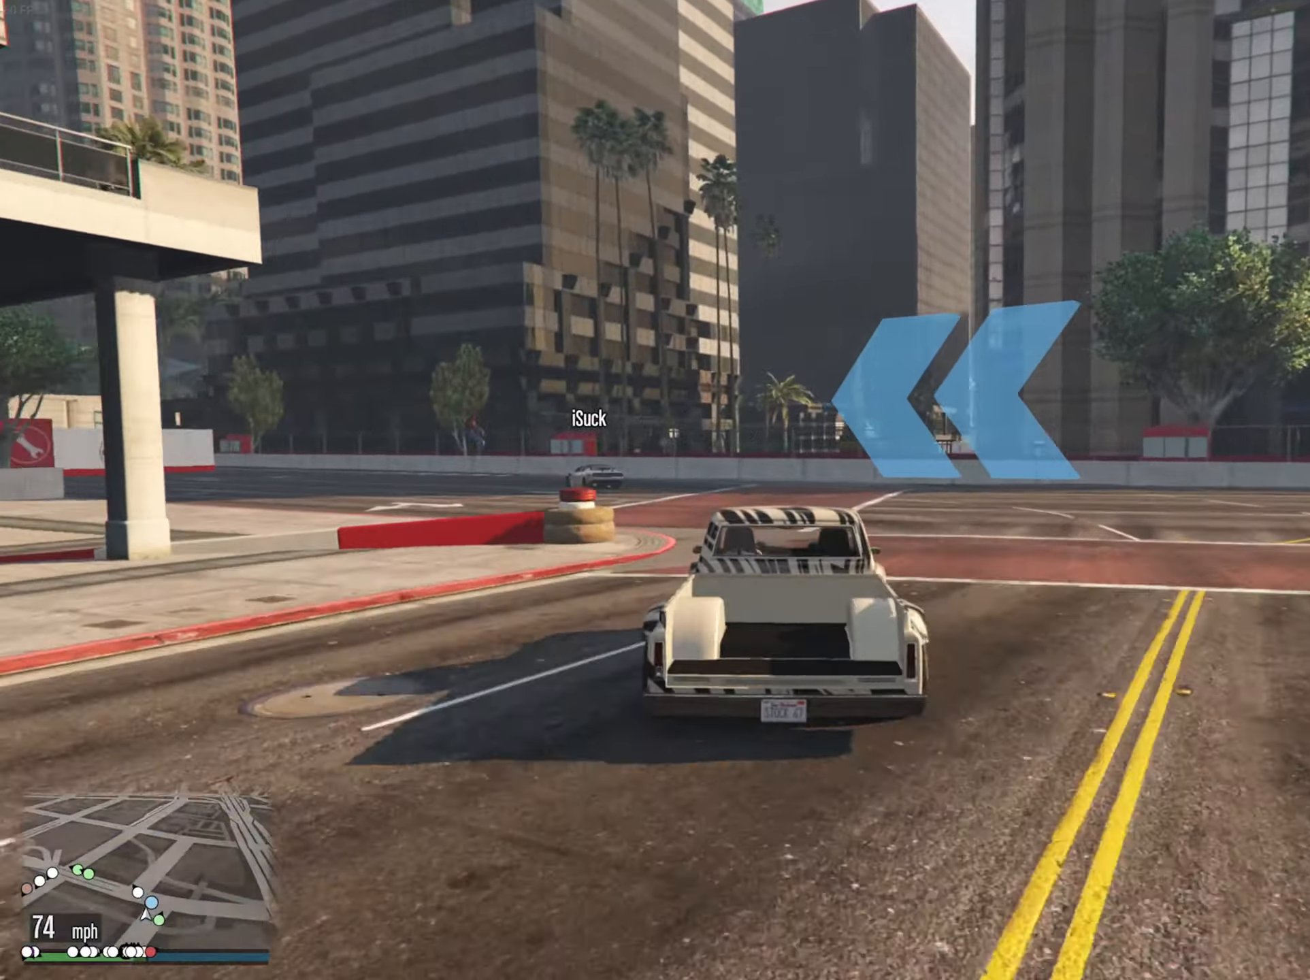
{"buttons": ["R2"], "left_stick": "left", "right_stick": "center", "events": [[34, "R2", "up"], [167, "left_stick", "center"], [217, "left_stick", "left"], [367, "left_stick", "center"], [500, "R2", "down"], [500, "left_stick", "left"]]}
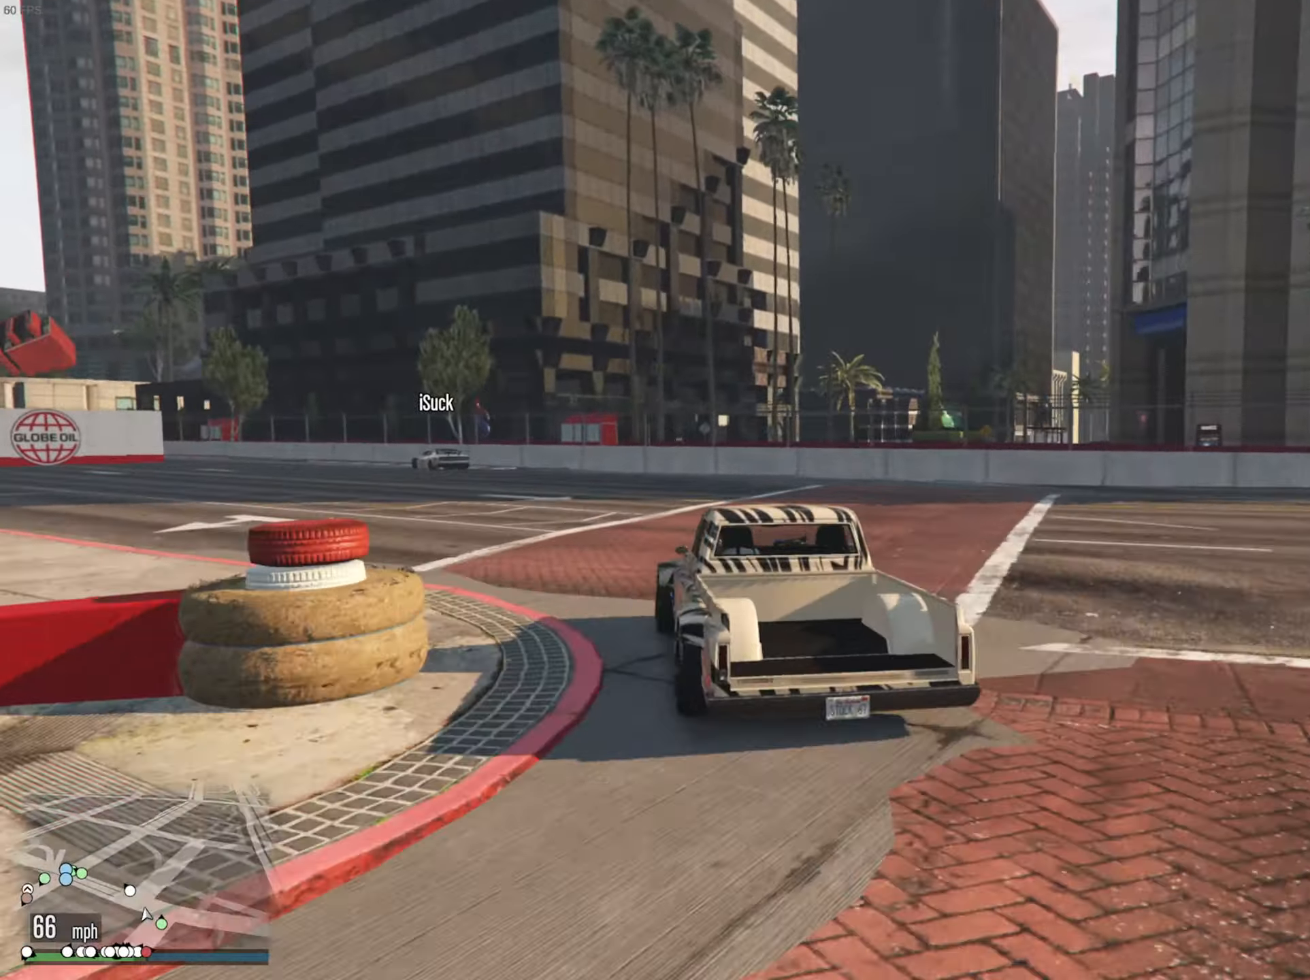
{"buttons": ["R2"], "left_stick": "left", "right_stick": "center", "events": [[150, "left_stick", "center"], [434, "left_stick", "left"]]}
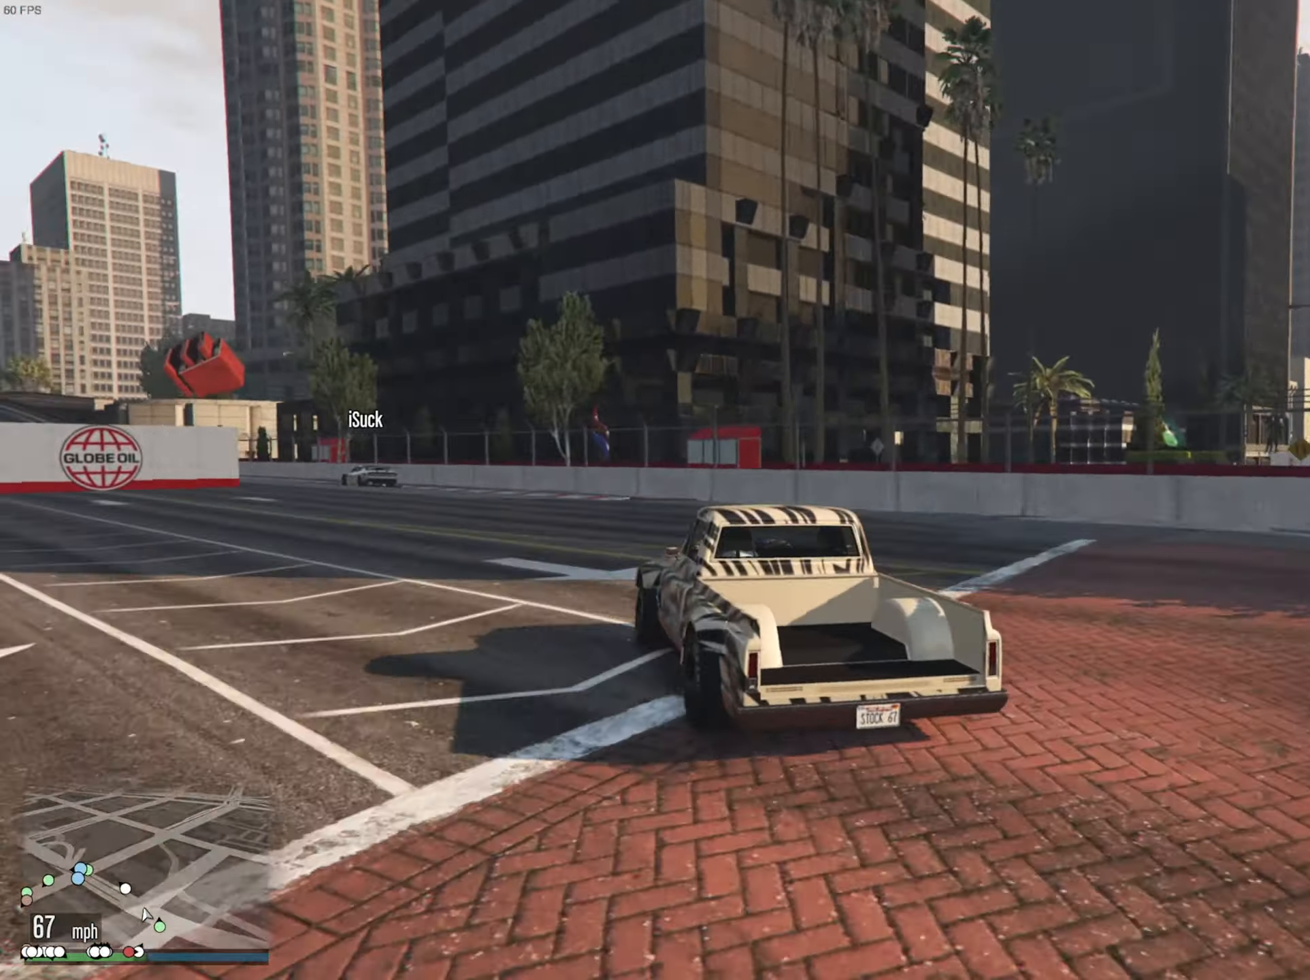
{"buttons": ["R2"], "left_stick": "center", "right_stick": "center", "events": [[84, "left_stick", "center"], [250, "left_stick", "left"], [400, "left_stick", "center"]]}
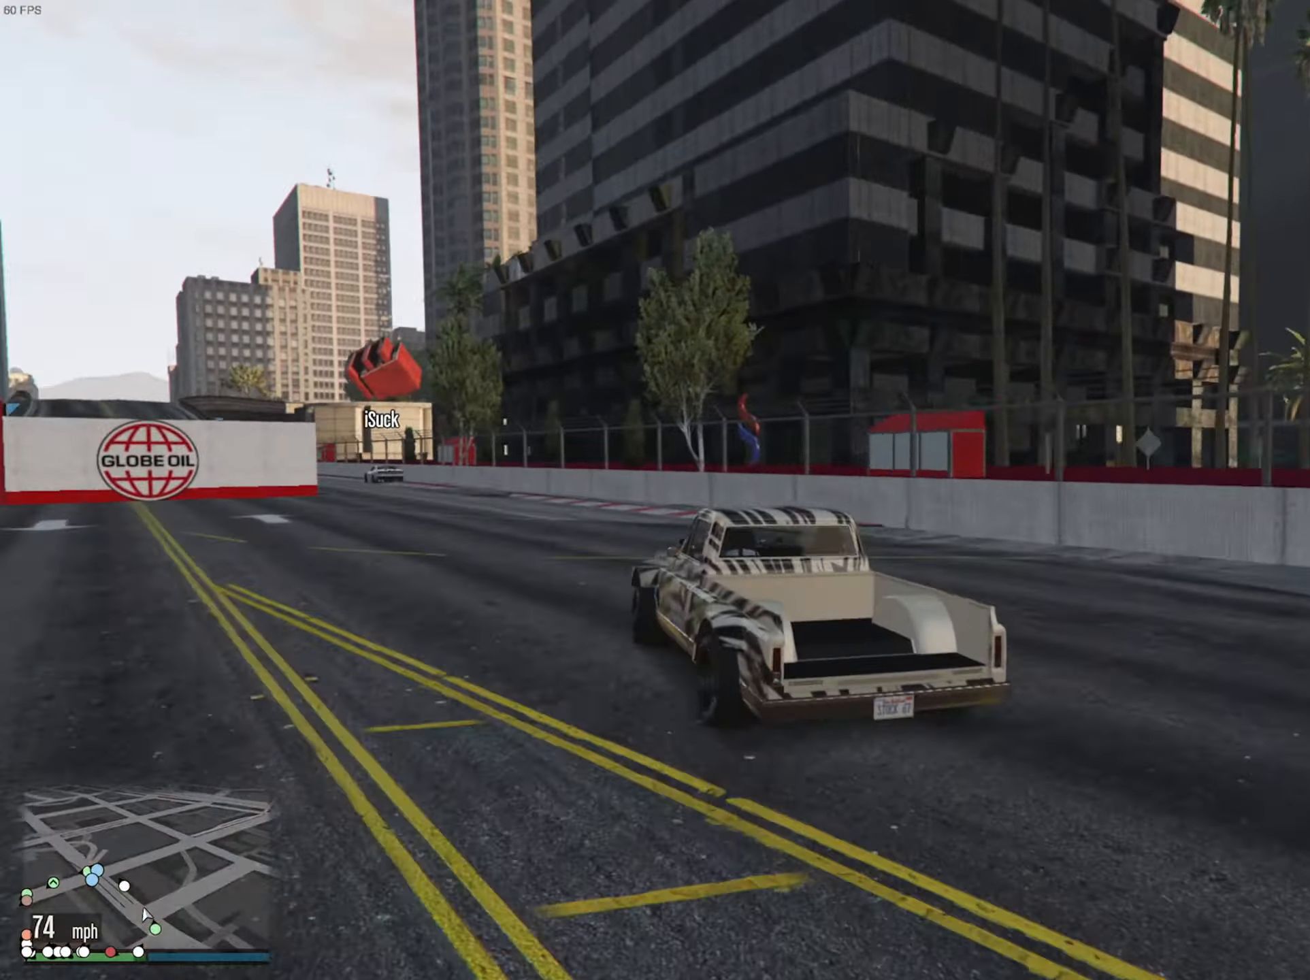
{"buttons": ["R2"], "left_stick": "center", "right_stick": "center", "events": [[367, "left_stick", "down-right"], [500, "left_stick", "center"]]}
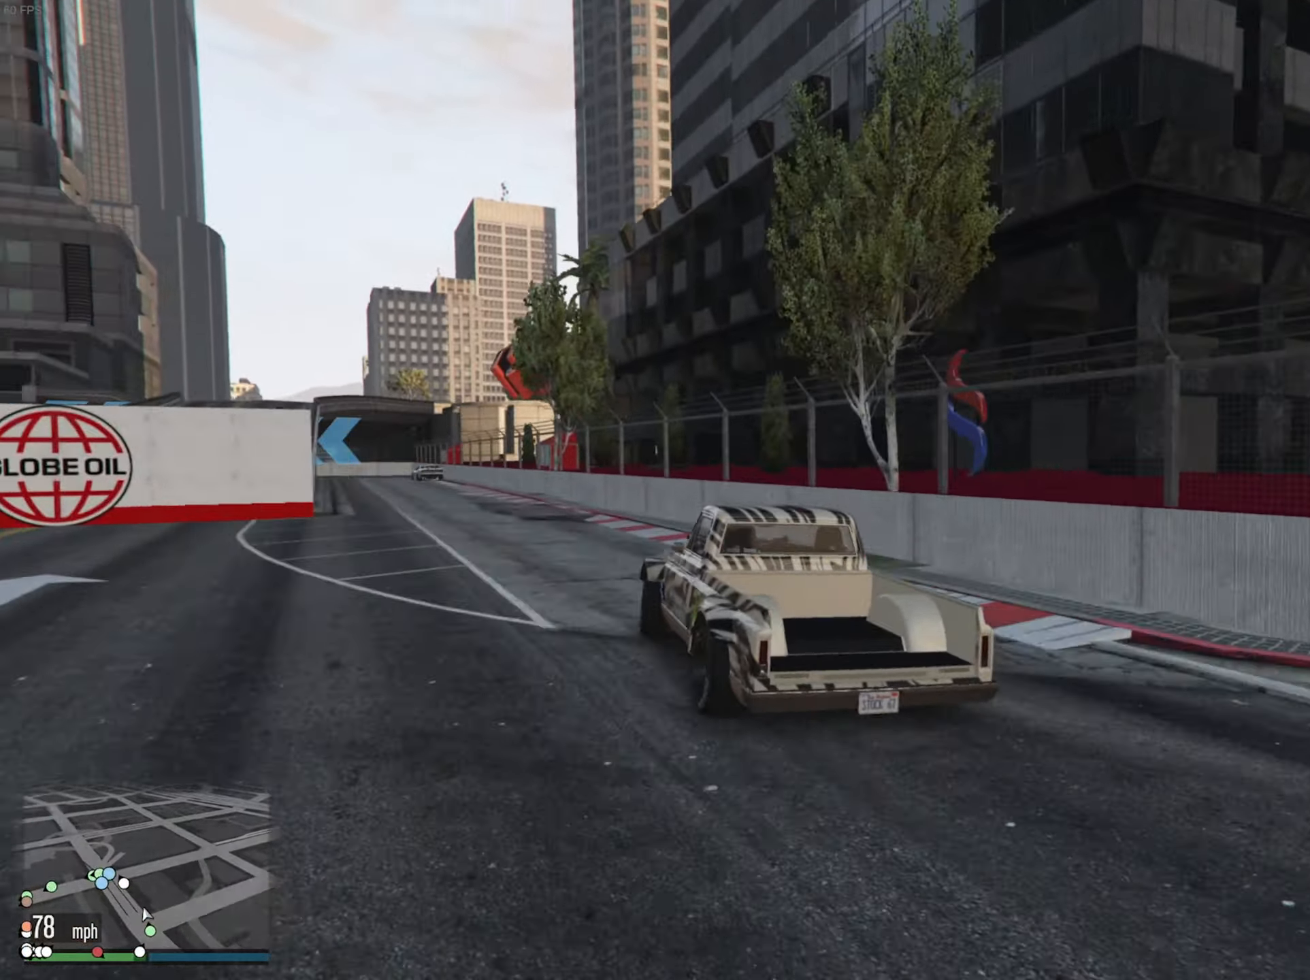
{"buttons": ["R2"], "left_stick": "center", "right_stick": "center", "events": [[67, "left_stick", "left"], [284, "left_stick", "center"]]}
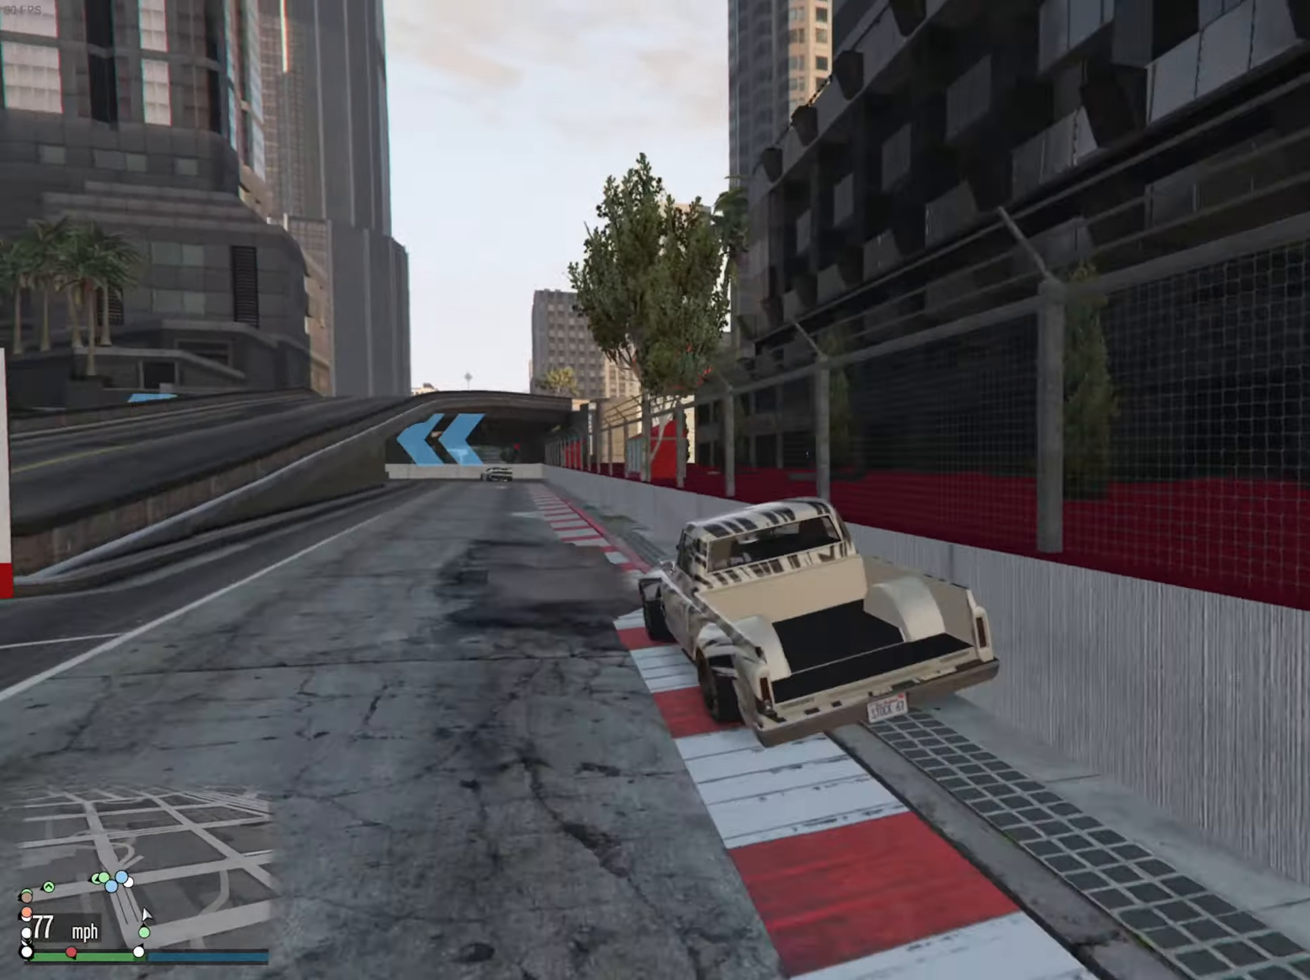
{"buttons": ["R2"], "left_stick": "center", "right_stick": "center", "events": []}
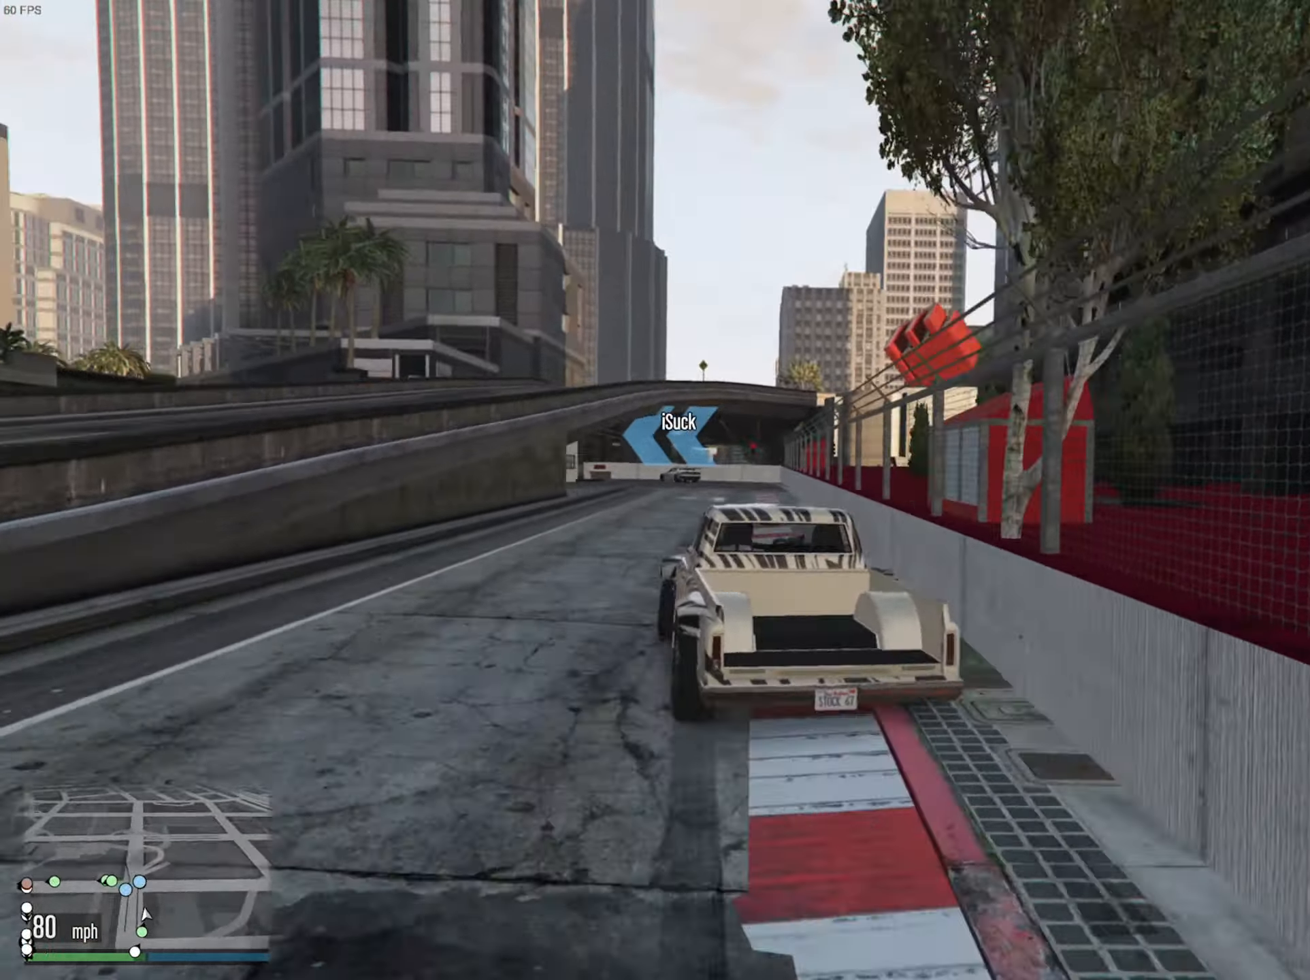
{"buttons": [], "left_stick": "center", "right_stick": "center", "events": [[34, "left_stick", "down-right"], [117, "left_stick", "center"], [184, "R2", "up"], [300, "L2", "down"], [383, "L2", "up"]]}
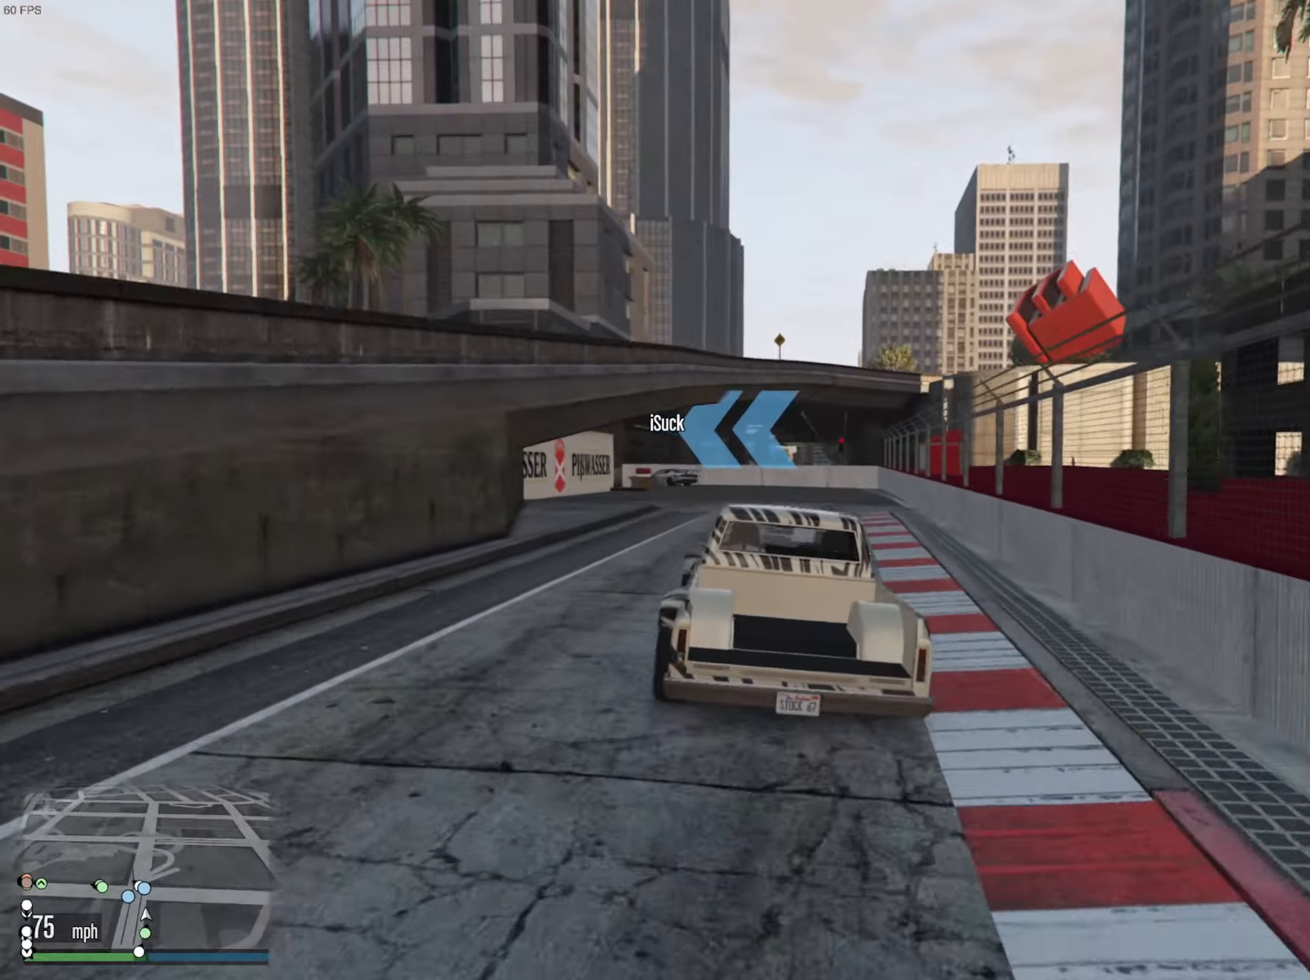
{"buttons": ["L2"], "left_stick": "left", "right_stick": "center", "events": [[116, "L2", "down"], [200, "L2", "up"], [366, "L2", "down"], [450, "left_stick", "left"]]}
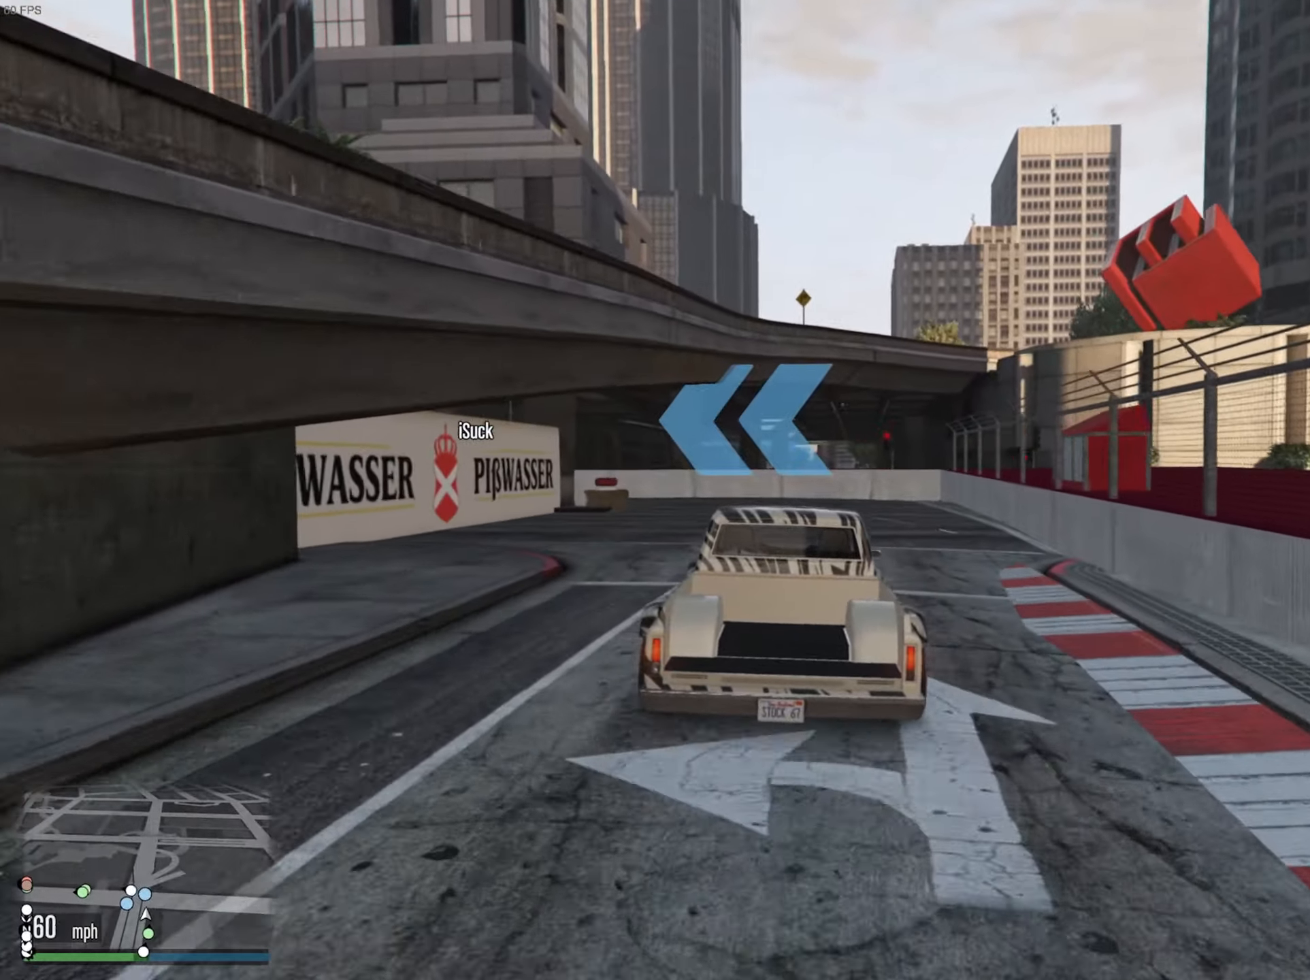
{"buttons": [], "left_stick": "center", "right_stick": "center", "events": [[66, "L2", "up"], [100, "left_stick", "center"], [316, "left_stick", "left"], [483, "left_stick", "center"]]}
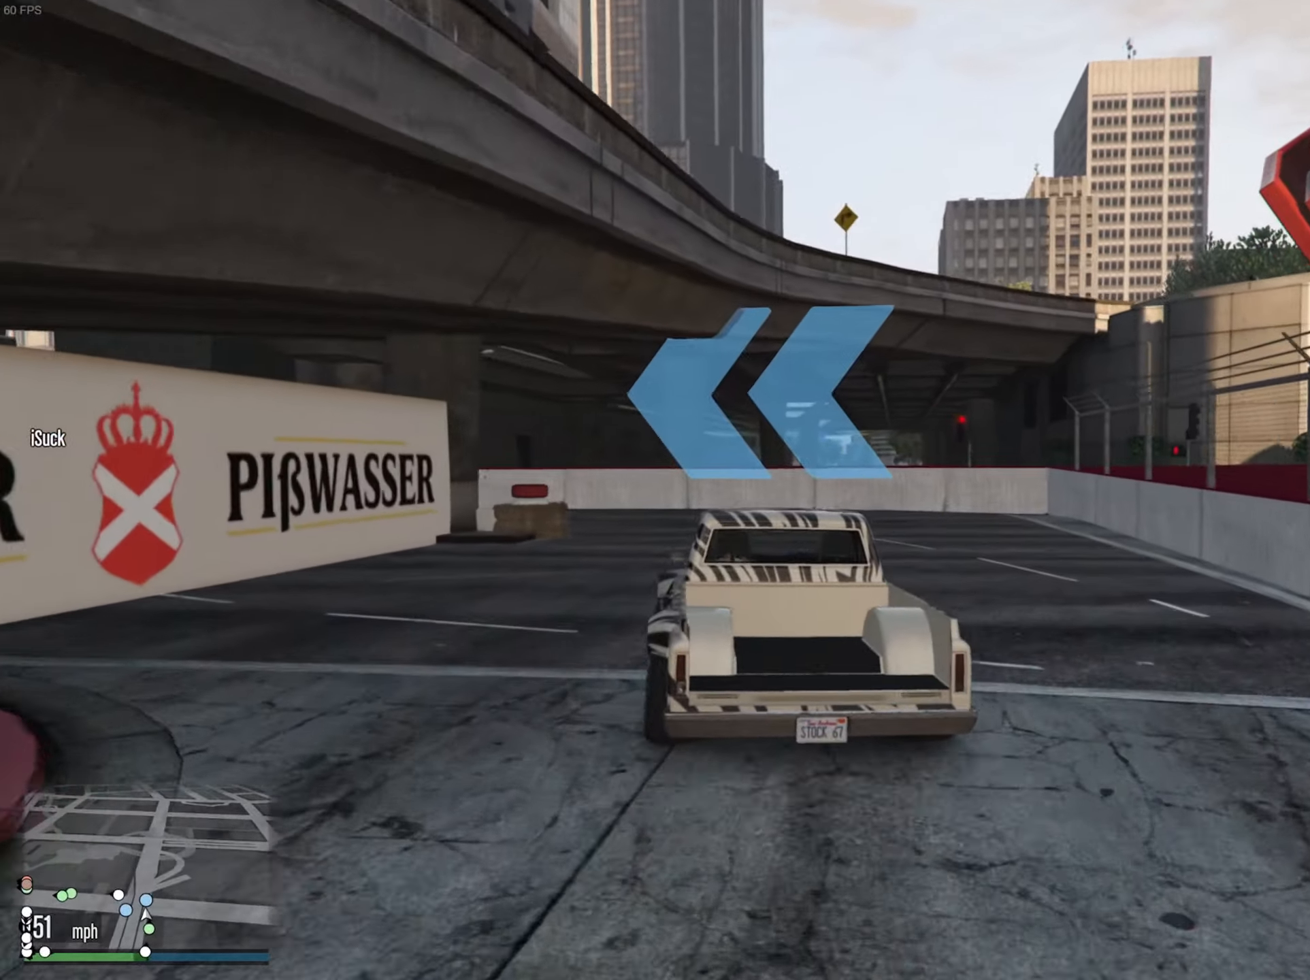
{"buttons": ["R2"], "left_stick": "center", "right_stick": "center", "events": [[133, "R2", "down"], [266, "left_stick", "left"], [366, "left_stick", "center"]]}
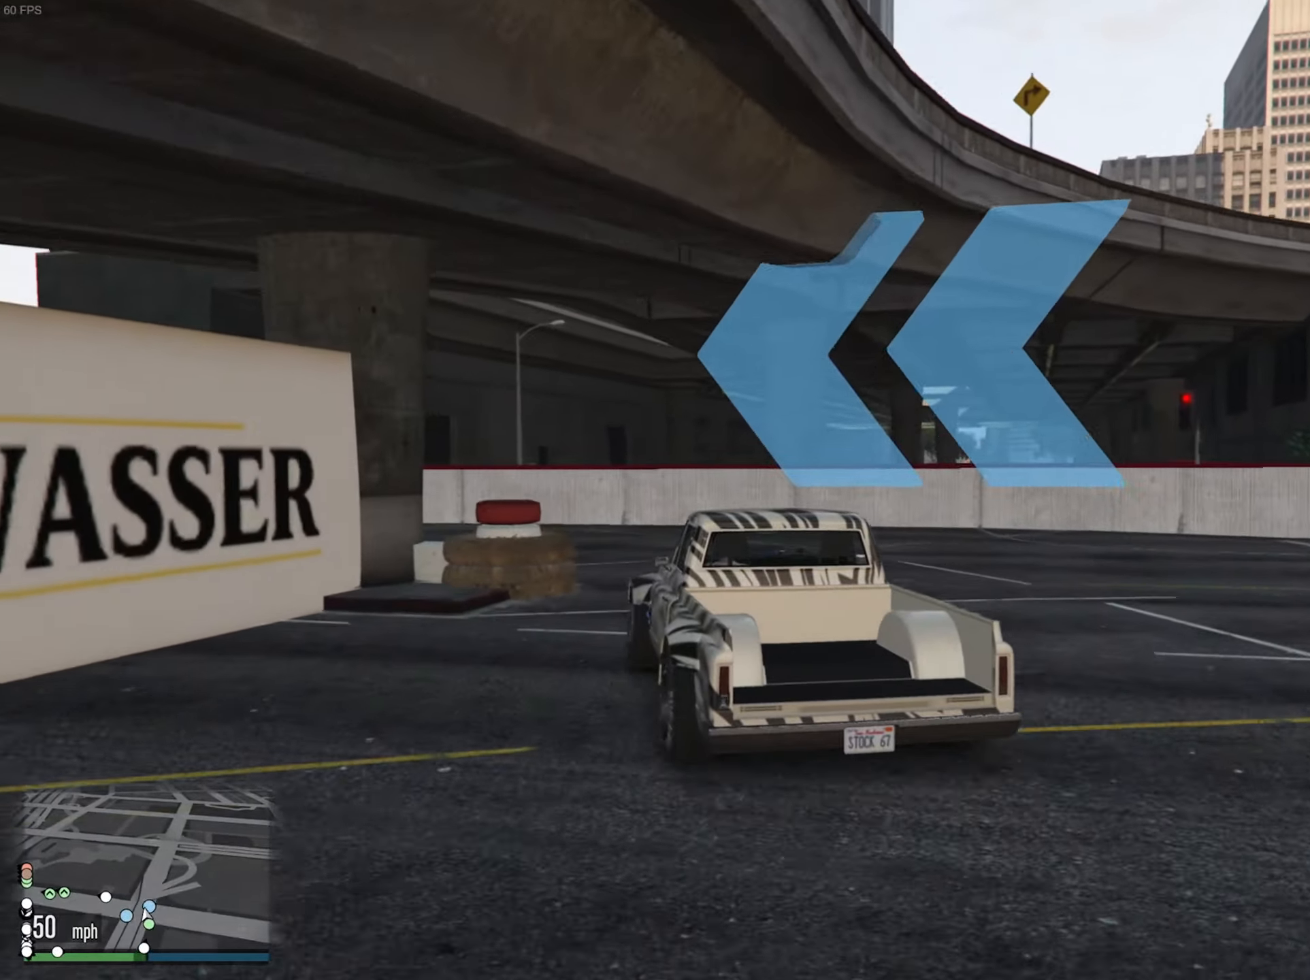
{"buttons": [], "left_stick": "left", "right_stick": "center", "events": [[16, "left_stick", "left"], [50, "R2", "up"]]}
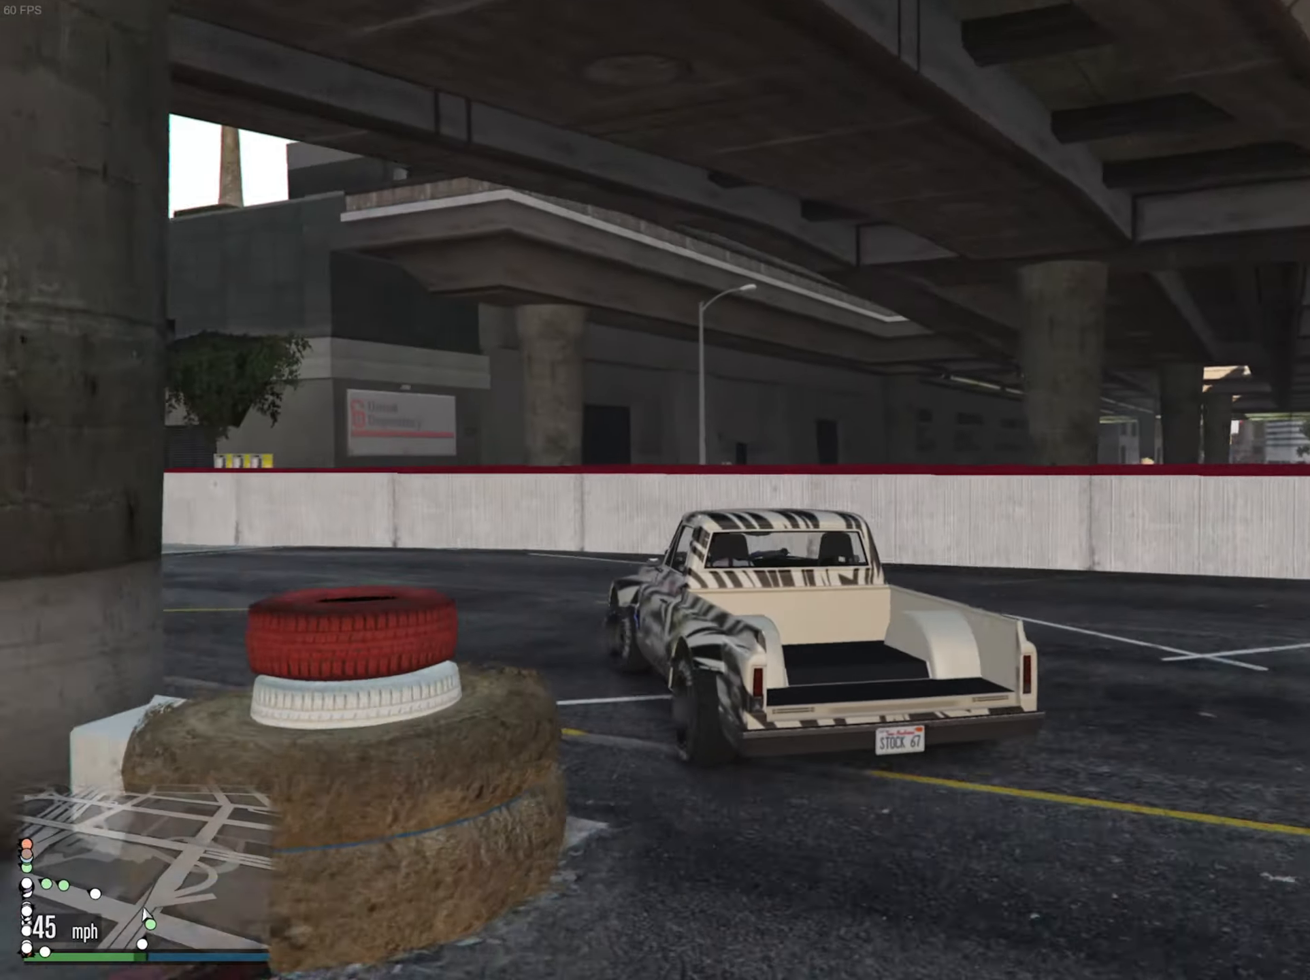
{"buttons": ["R2"], "left_stick": "center", "right_stick": "center", "events": [[133, "left_stick", "center"], [150, "R2", "down"], [333, "left_stick", "left"], [433, "left_stick", "center"]]}
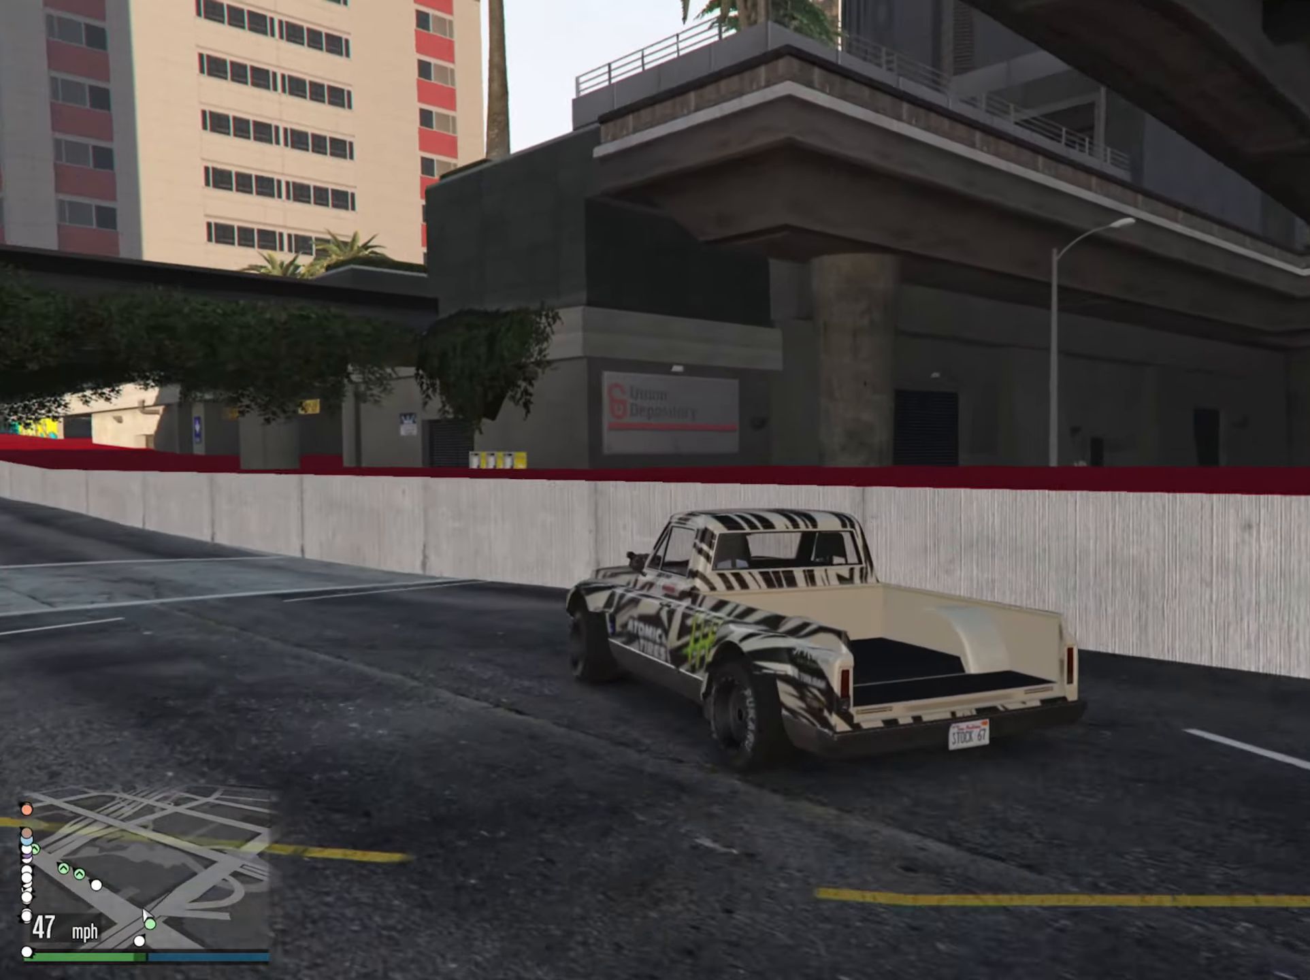
{"buttons": ["R2"], "left_stick": "center", "right_stick": "center", "events": []}
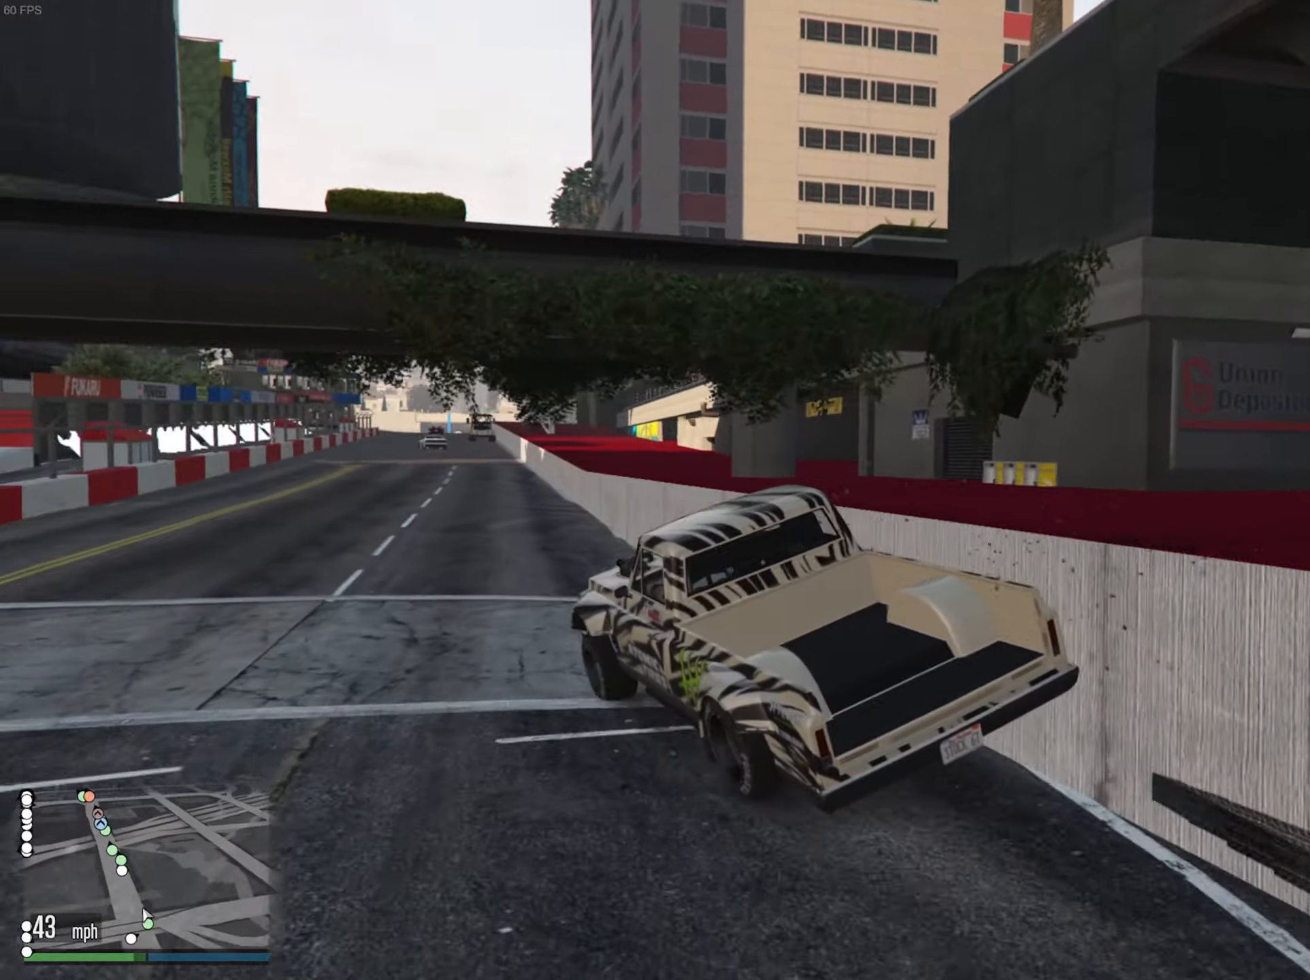
{"buttons": ["R2"], "left_stick": "center", "right_stick": "center", "events": [[83, "left_stick", "down-right"], [316, "left_stick", "center"]]}
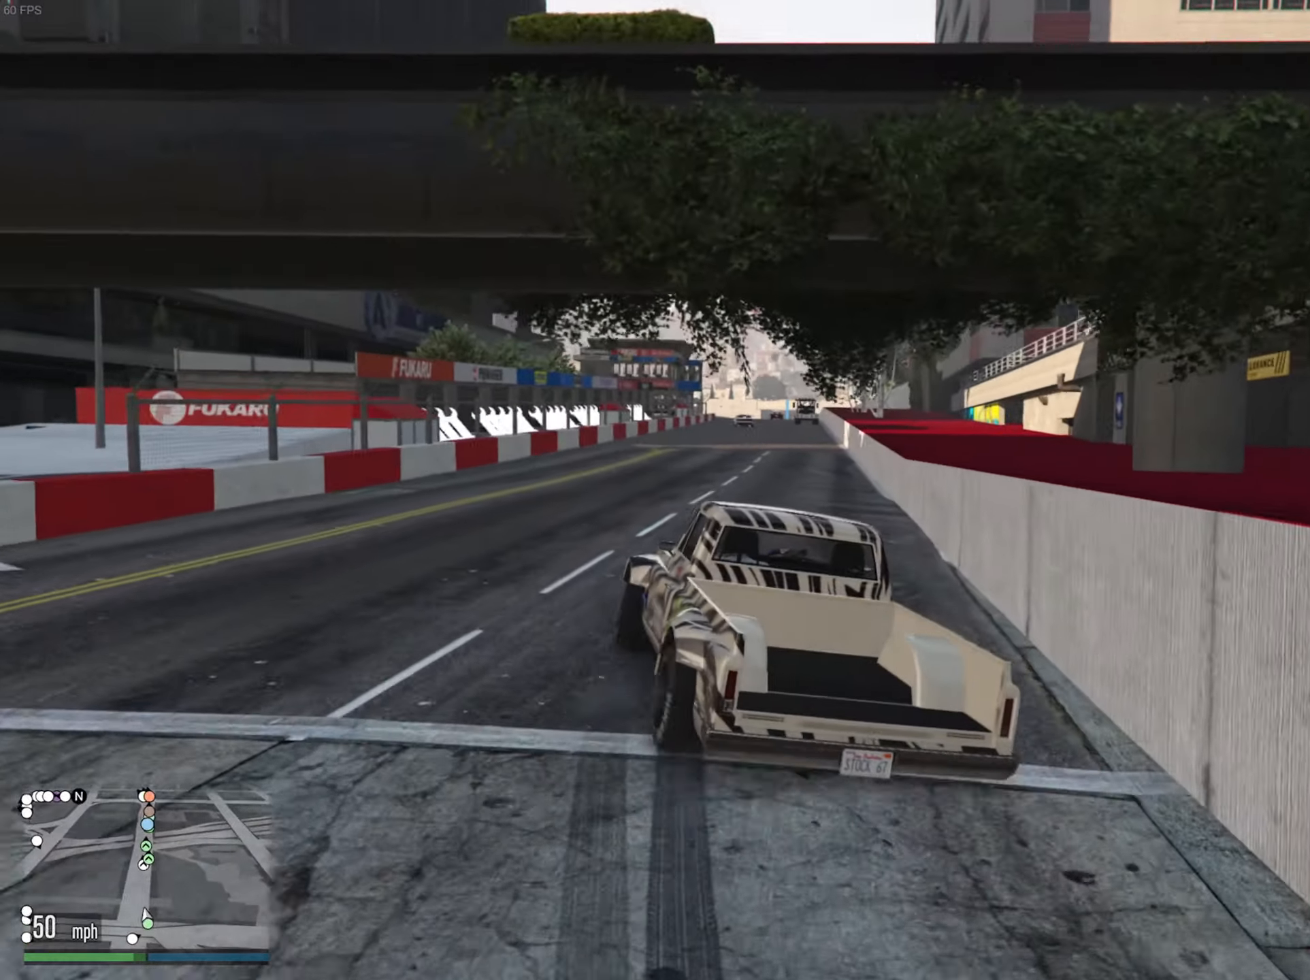
{"buttons": ["R2"], "left_stick": "center", "right_stick": "center", "events": []}
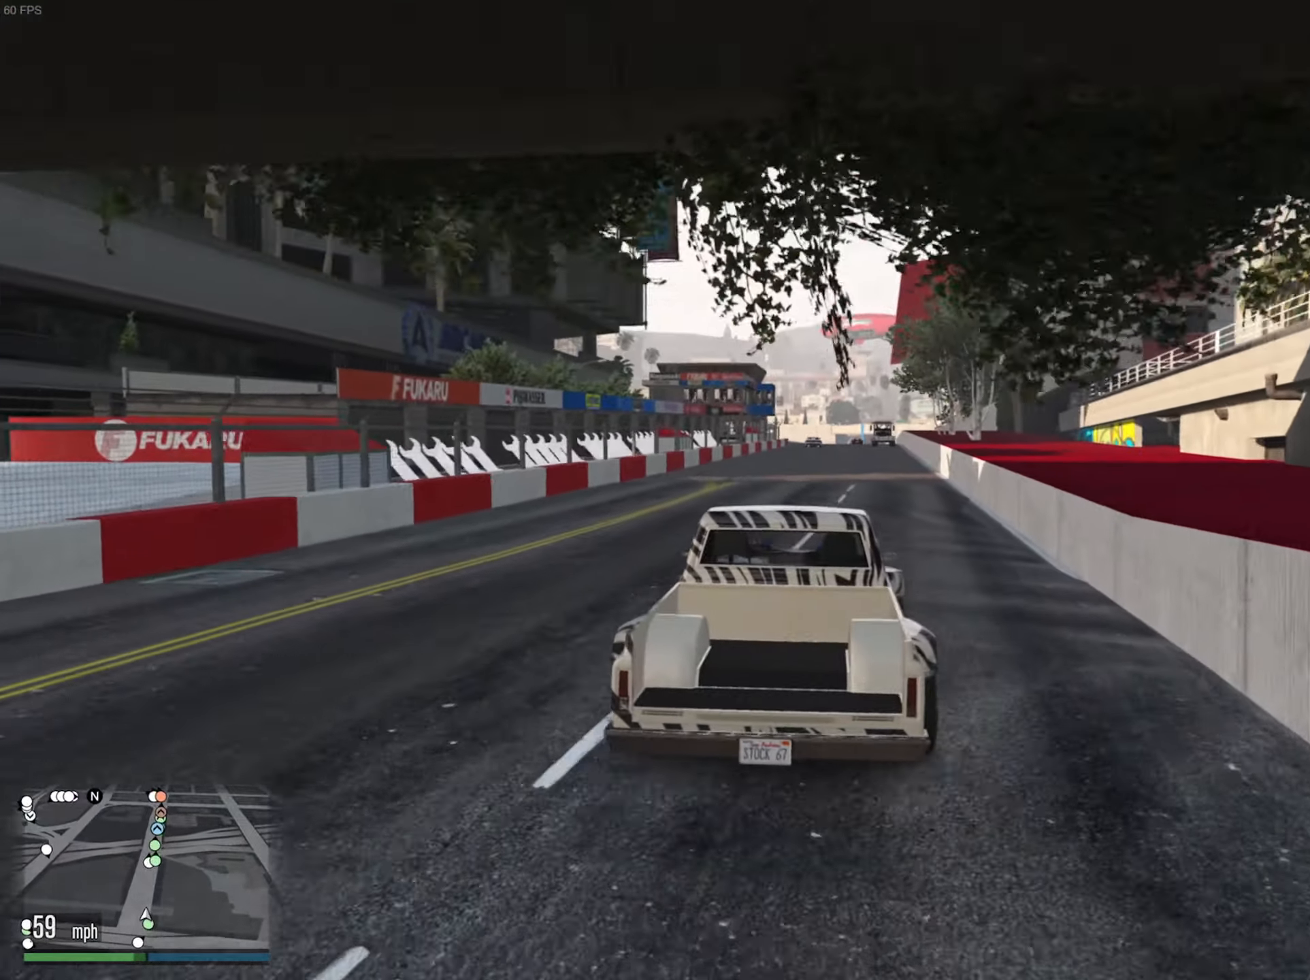
{"buttons": ["R2"], "left_stick": "center", "right_stick": "center", "events": [[100, "left_stick", "down-right"], [200, "left_stick", "center"], [400, "left_stick", "down-right"], [450, "left_stick", "center"]]}